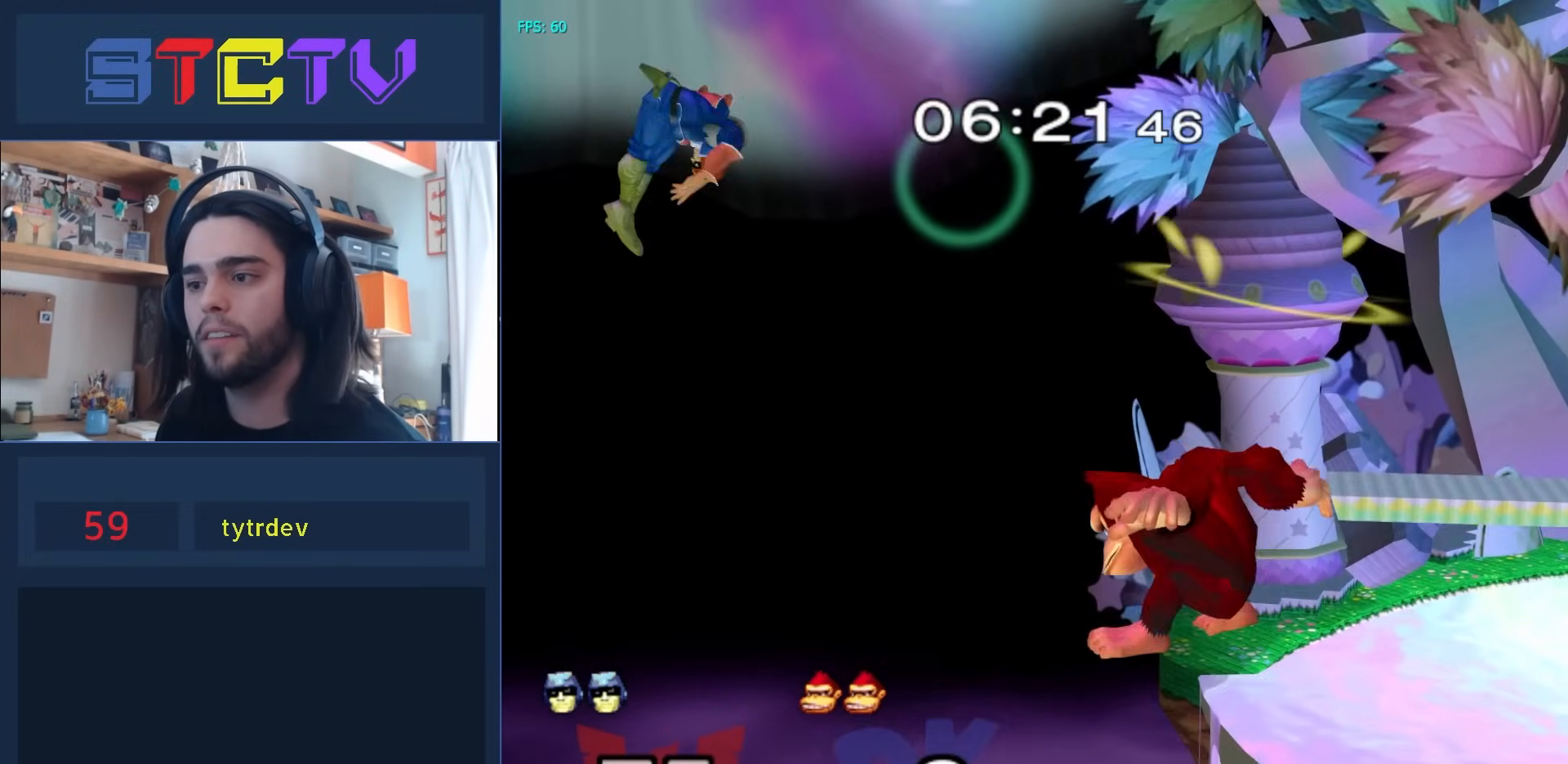
Gameplay with a controller (Nintendo layout); each line is a JSON object with the inputs held at the frame after it. "events" lists button and stick changes between this image and that frame as [ms after this image, input, new state], when the widget could be followed in between. Not read: L3 R3.
{"buttons": [], "left_stick": "down", "right_stick": "center", "events": [[250, "L1", "down"], [483, "left_stick", "down"], [483, "right_stick", "center"], [500, "L1", "up"]]}
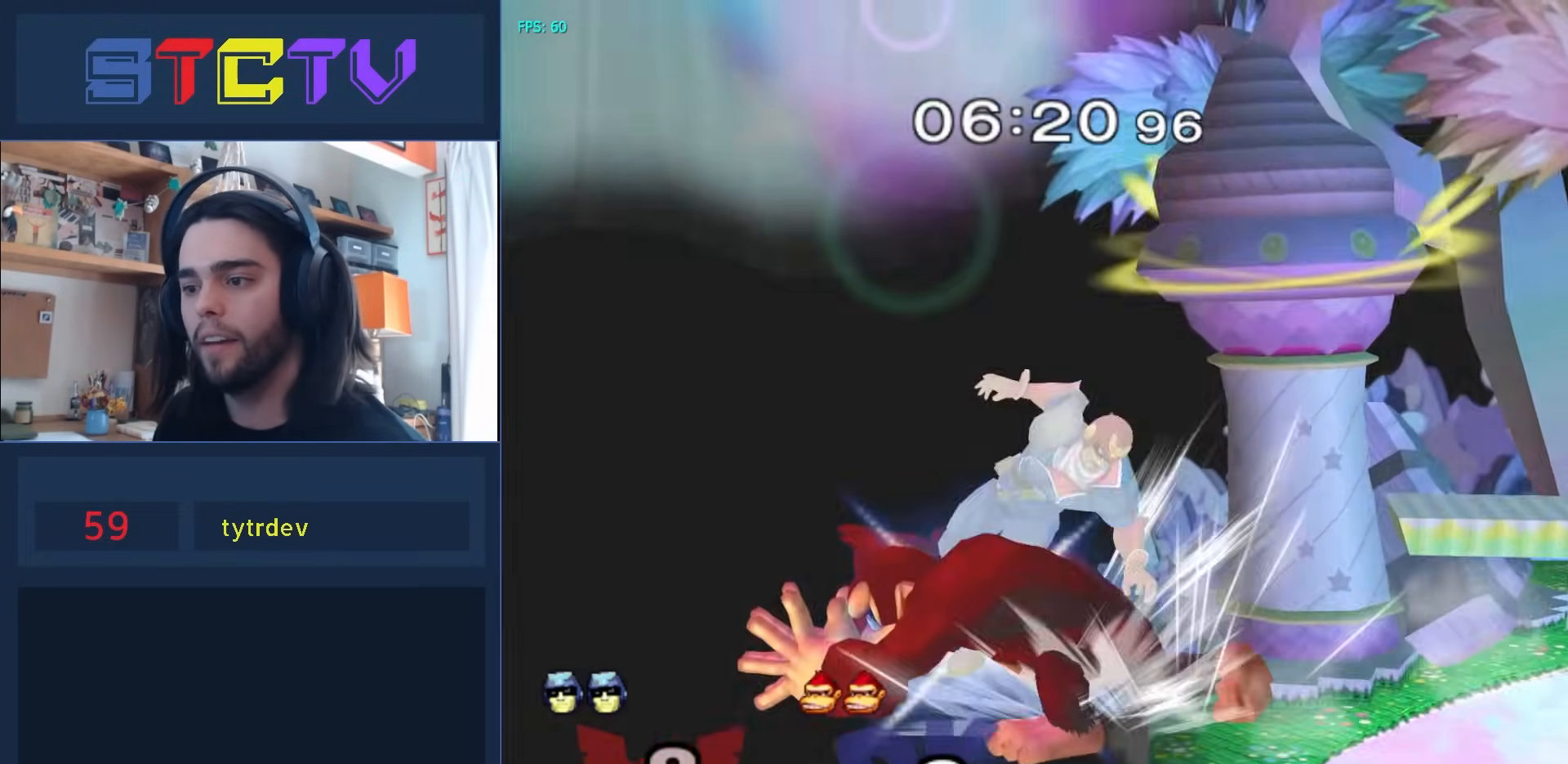
{"buttons": ["L1"], "left_stick": "up-right", "right_stick": "center", "events": [[50, "L1", "down"], [50, "left_stick", "up-right"], [83, "B", "down"], [100, "B", "up"]]}
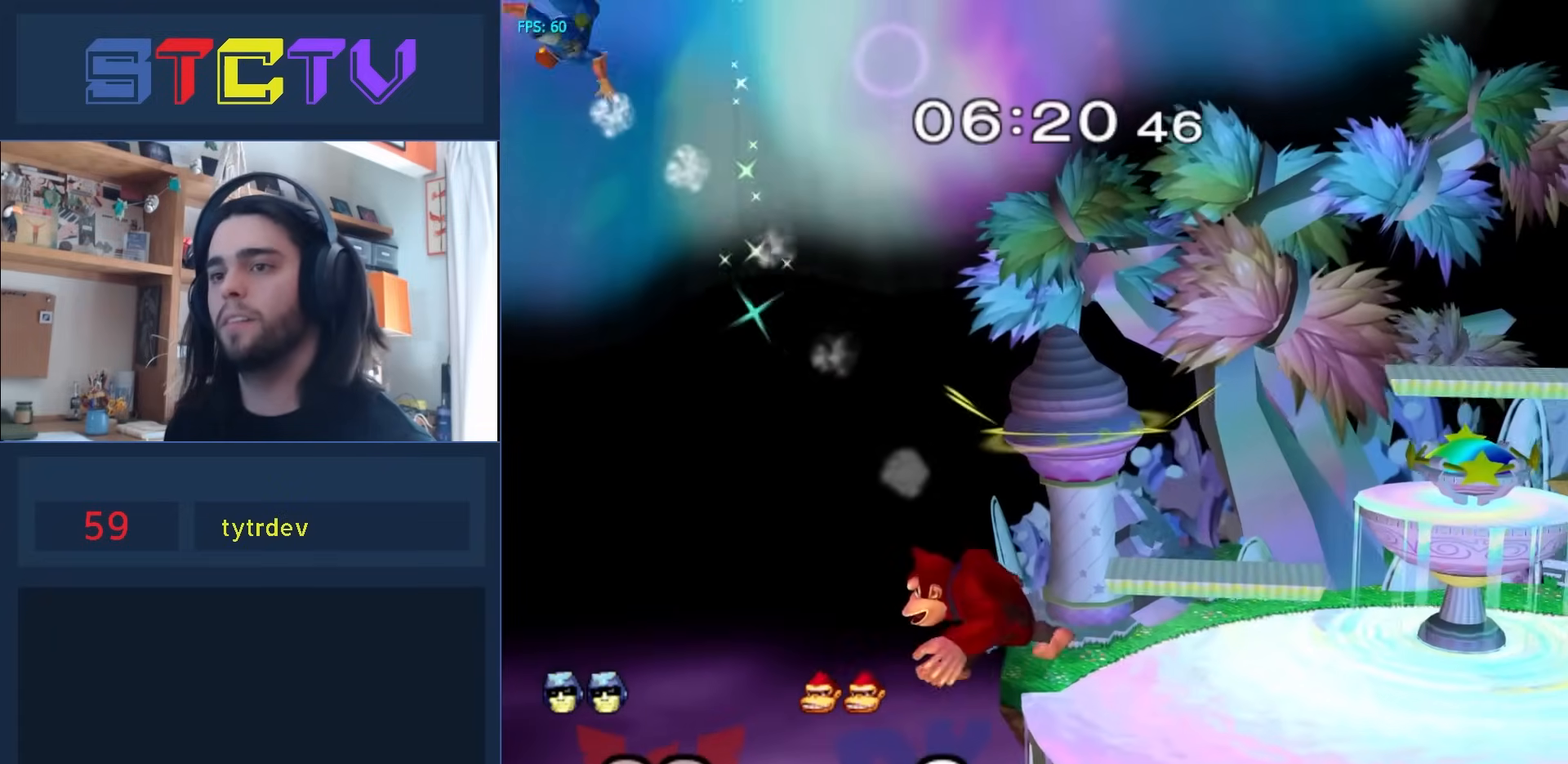
{"buttons": [], "left_stick": "down-right", "right_stick": "center", "events": [[17, "B", "down"], [100, "L1", "up"], [117, "B", "up"], [167, "left_stick", "down-right"], [200, "B", "down"], [283, "B", "up"], [367, "B", "down"], [450, "B", "up"]]}
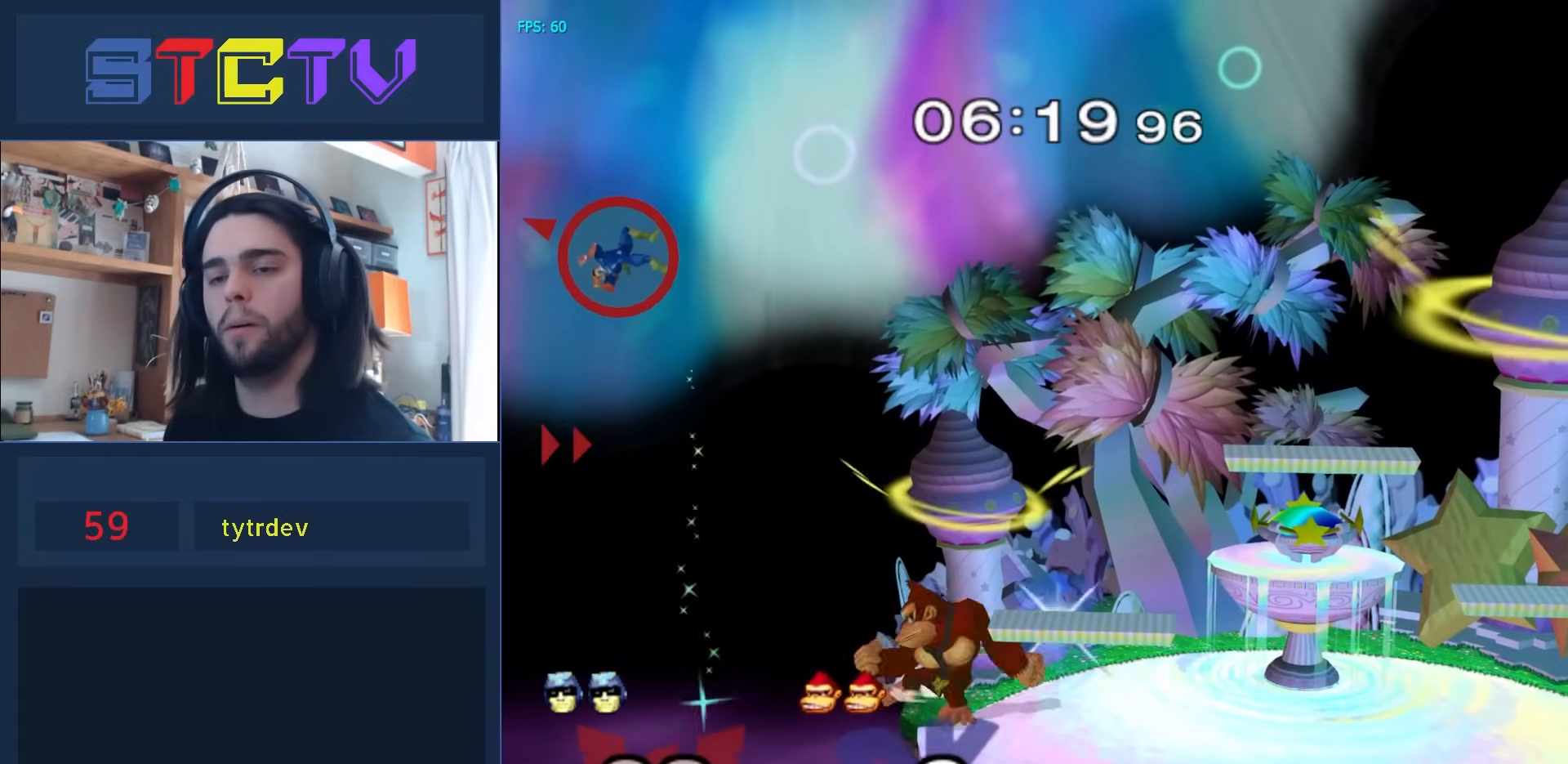
{"buttons": ["B"], "left_stick": "down-right", "right_stick": "center", "events": [[17, "B", "down"], [100, "B", "up"], [167, "B", "down"], [250, "B", "up"], [317, "B", "down"], [400, "B", "up"], [450, "B", "down"]]}
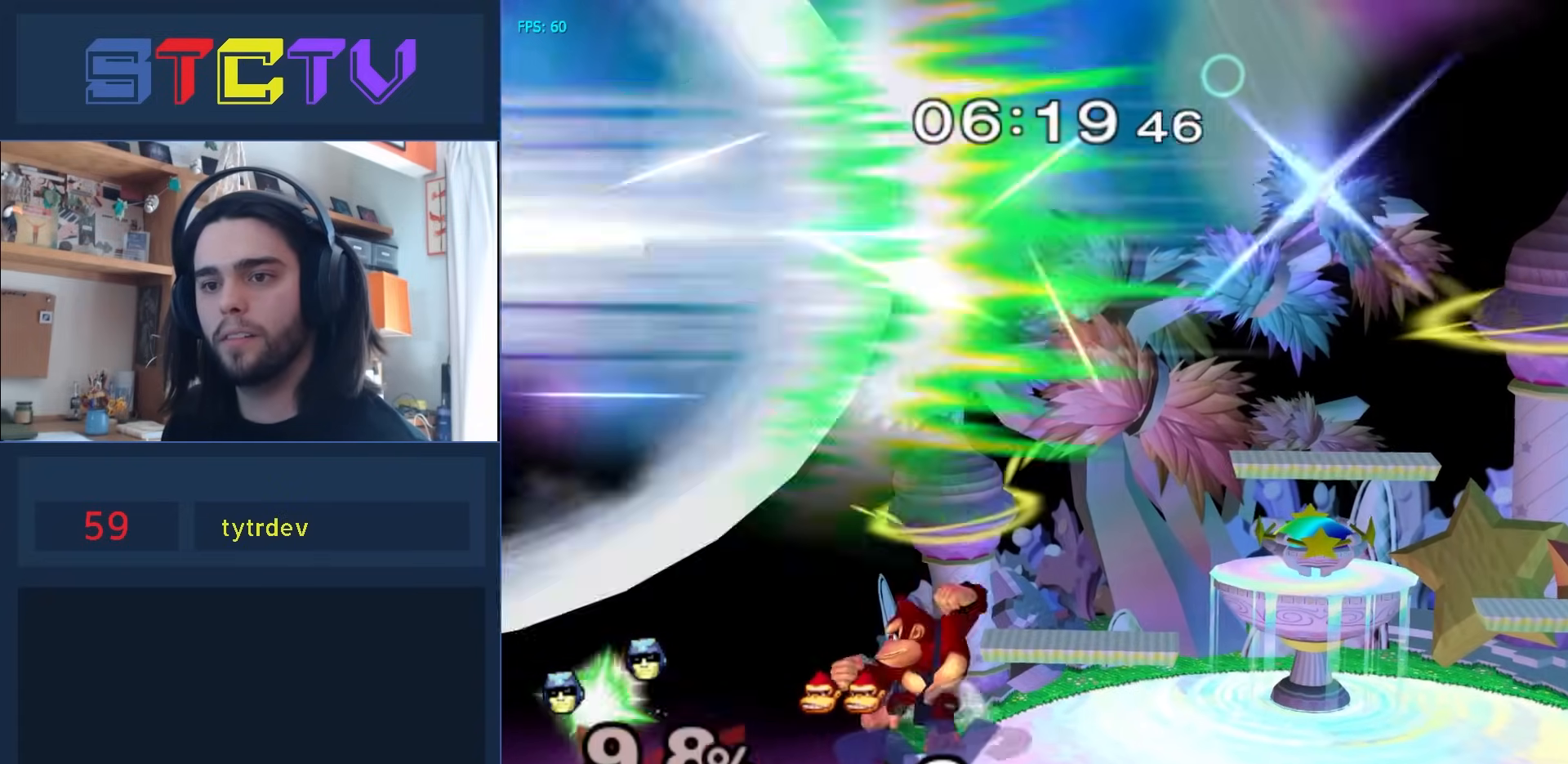
{"buttons": ["B"], "left_stick": "right", "right_stick": "center", "events": [[33, "B", "up"], [83, "B", "down"], [350, "left_stick", "right"]]}
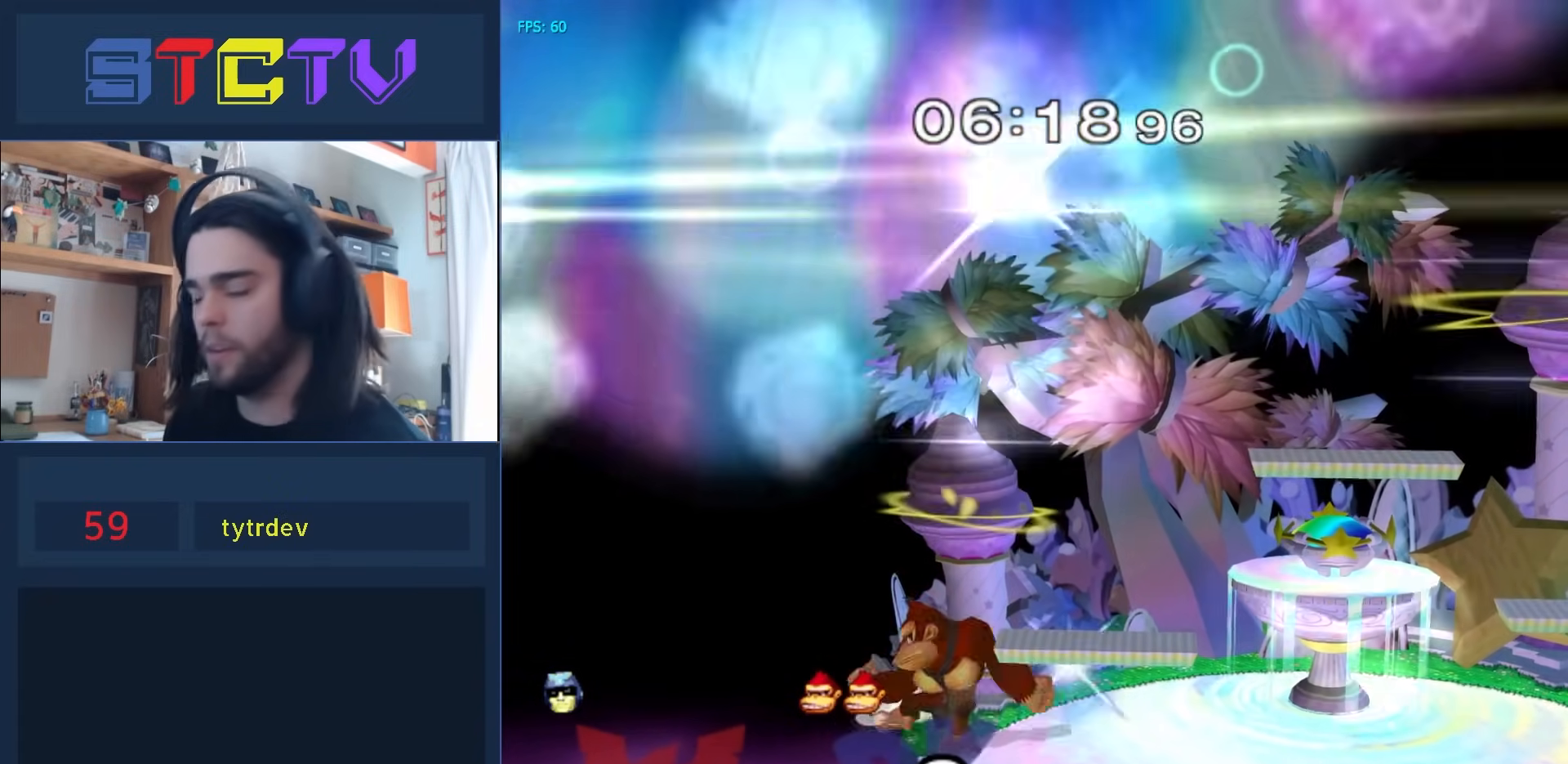
{"buttons": [], "left_stick": "center", "right_stick": "center", "events": [[67, "B", "up"], [100, "left_stick", "center"]]}
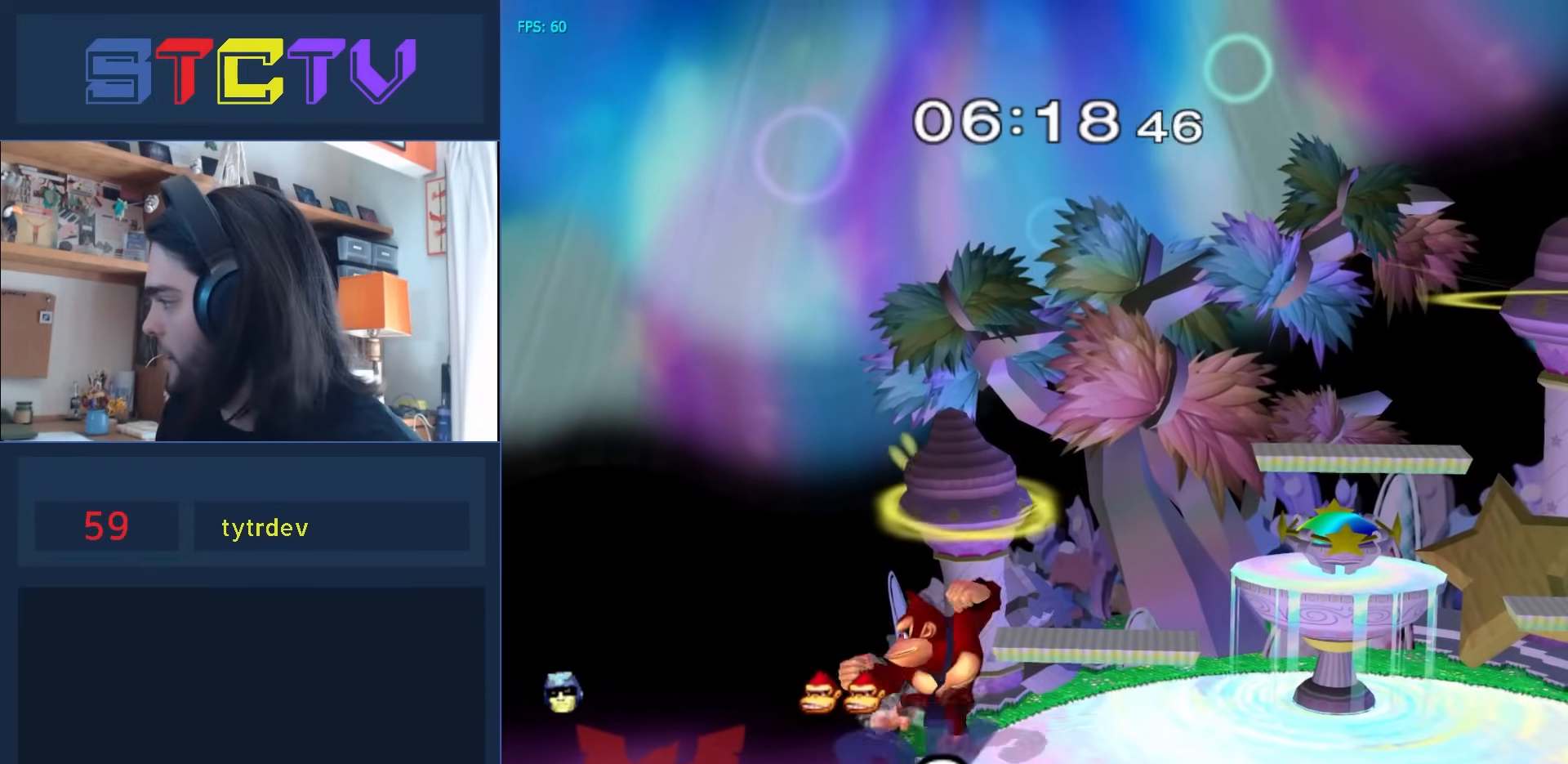
{"buttons": ["A"], "left_stick": "center", "right_stick": "center", "events": [[467, "A", "down"]]}
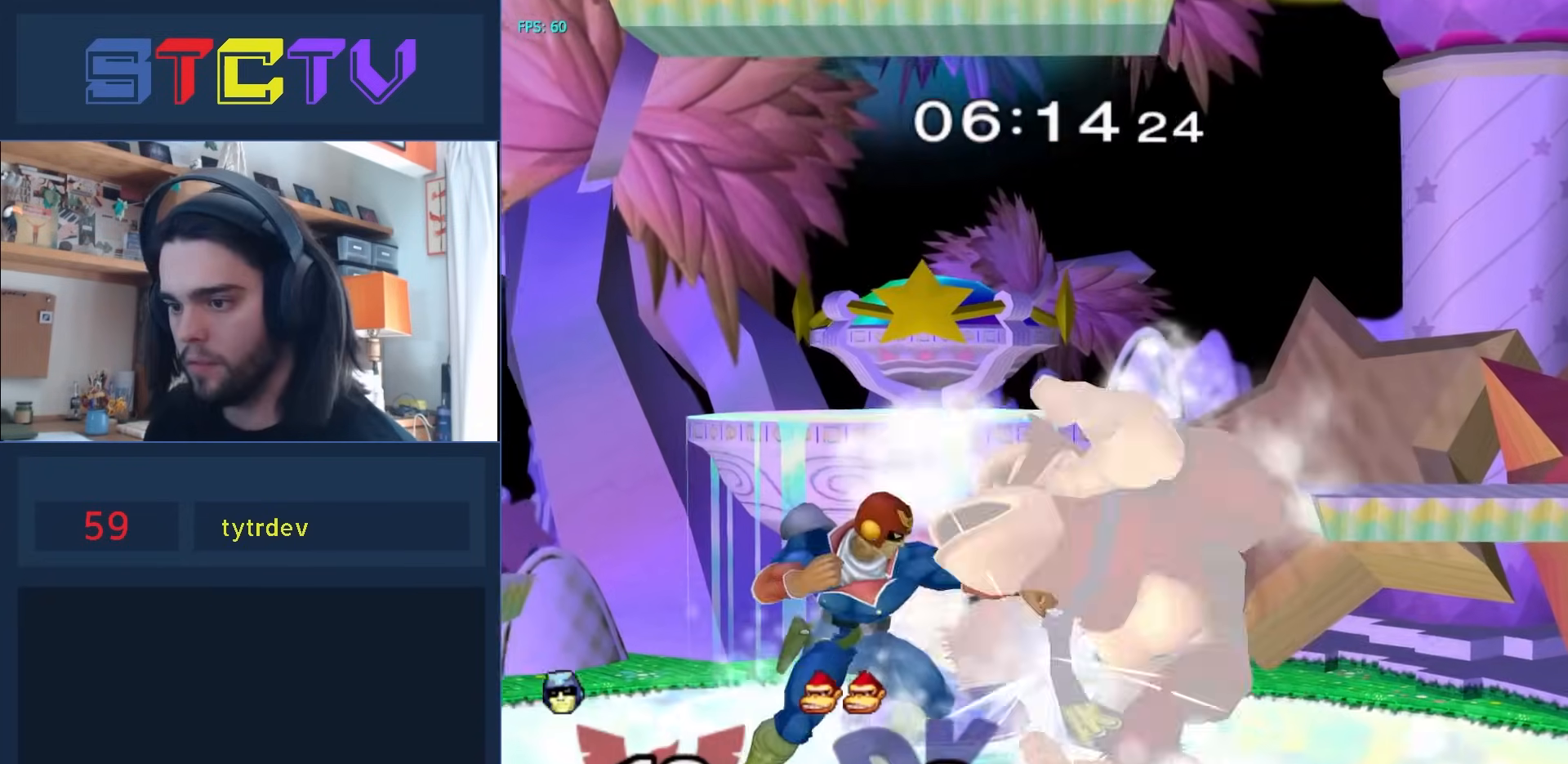
{"buttons": ["A"], "left_stick": "center", "right_stick": "center", "events": [[50, "A", "up"], [117, "A", "down"], [217, "A", "up"], [333, "A", "down"]]}
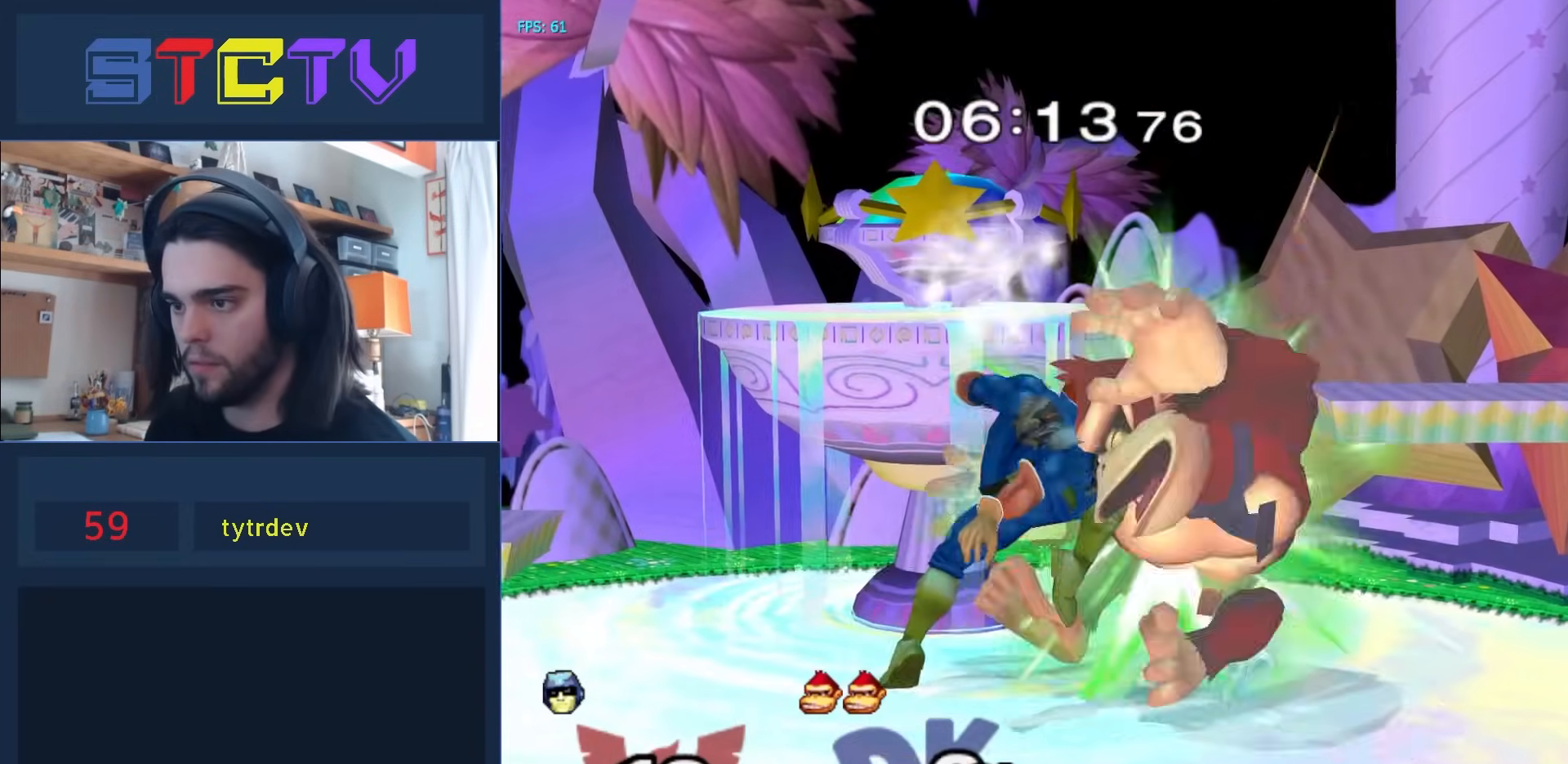
{"buttons": ["Y"], "left_stick": "down", "right_stick": "center", "events": [[283, "left_stick", "right"], [317, "A", "up"], [317, "Y", "down"], [350, "Z", "down"], [350, "left_stick", "center"], [500, "Z", "up"], [500, "left_stick", "down"]]}
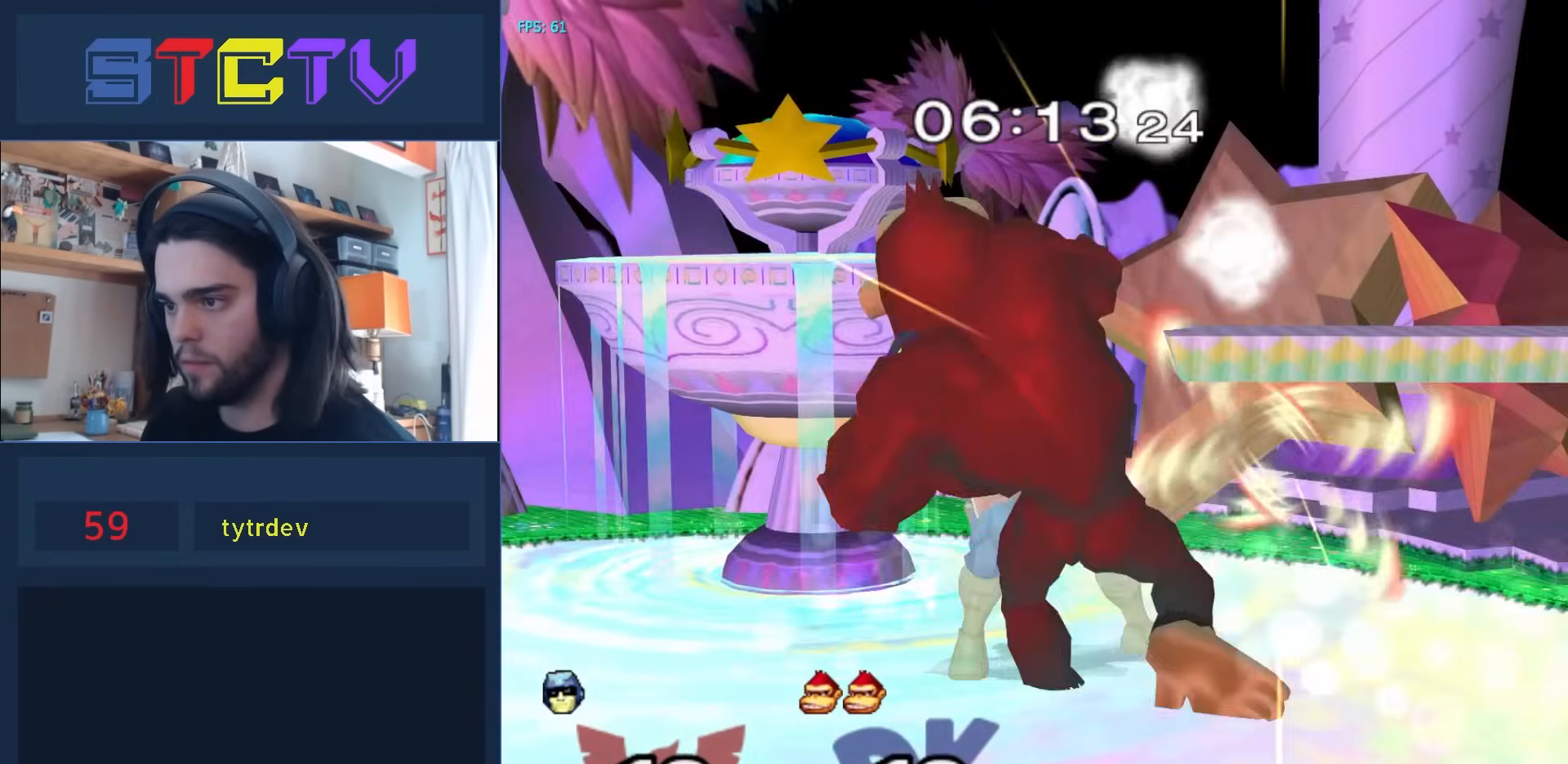
{"buttons": [], "left_stick": "center", "right_stick": "center", "events": [[33, "Y", "up"], [350, "left_stick", "center"]]}
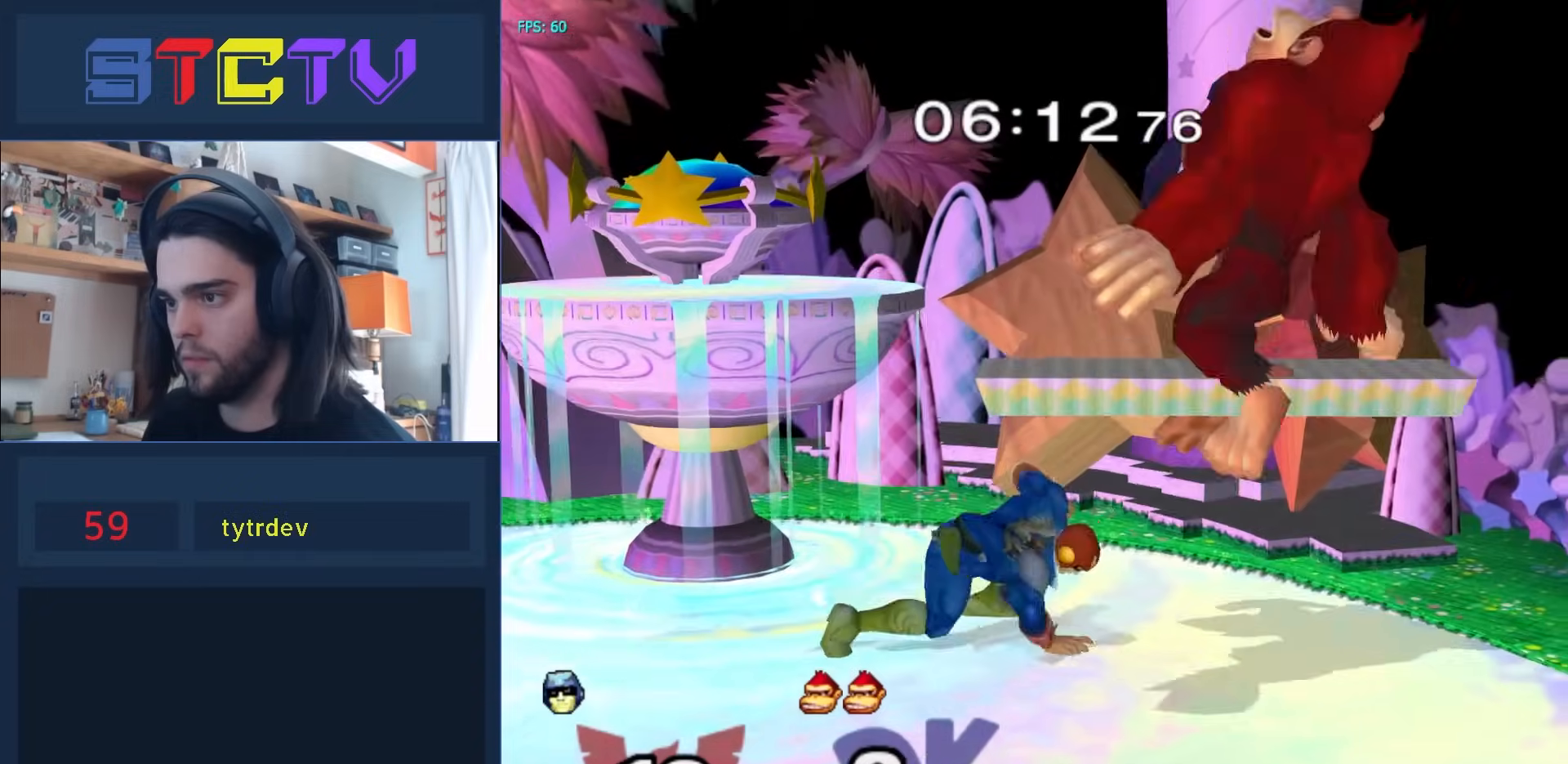
{"buttons": ["R1"], "left_stick": "center", "right_stick": "center", "events": [[250, "left_stick", "right"], [283, "Y", "down"], [300, "left_stick", "down-right"], [350, "R1", "down"], [383, "Y", "up"], [500, "left_stick", "center"]]}
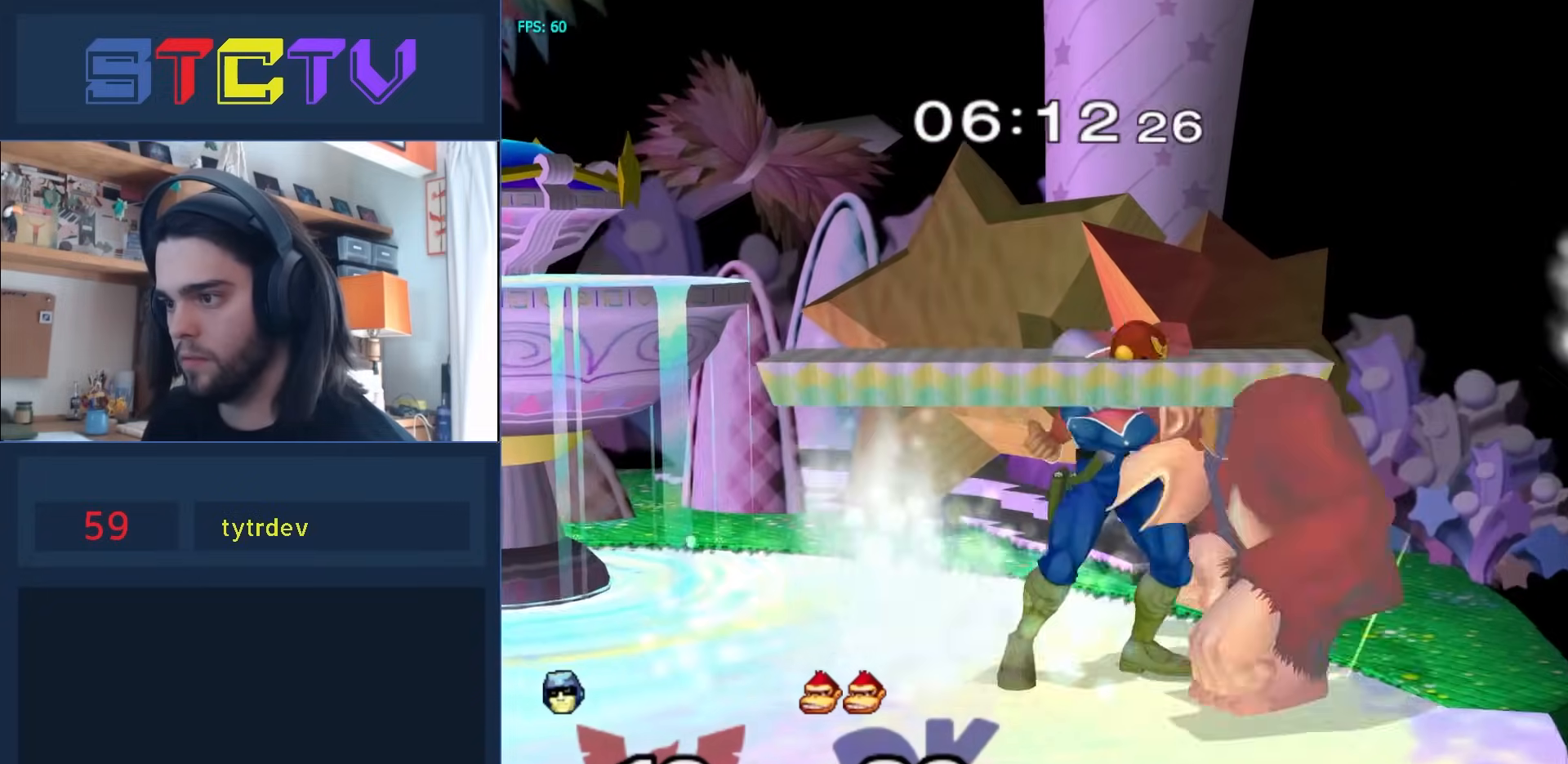
{"buttons": ["Y", "Z"], "left_stick": "center", "right_stick": "center", "events": [[17, "R1", "up"], [317, "left_stick", "left"], [417, "Y", "down"], [450, "Z", "down"], [467, "left_stick", "center"]]}
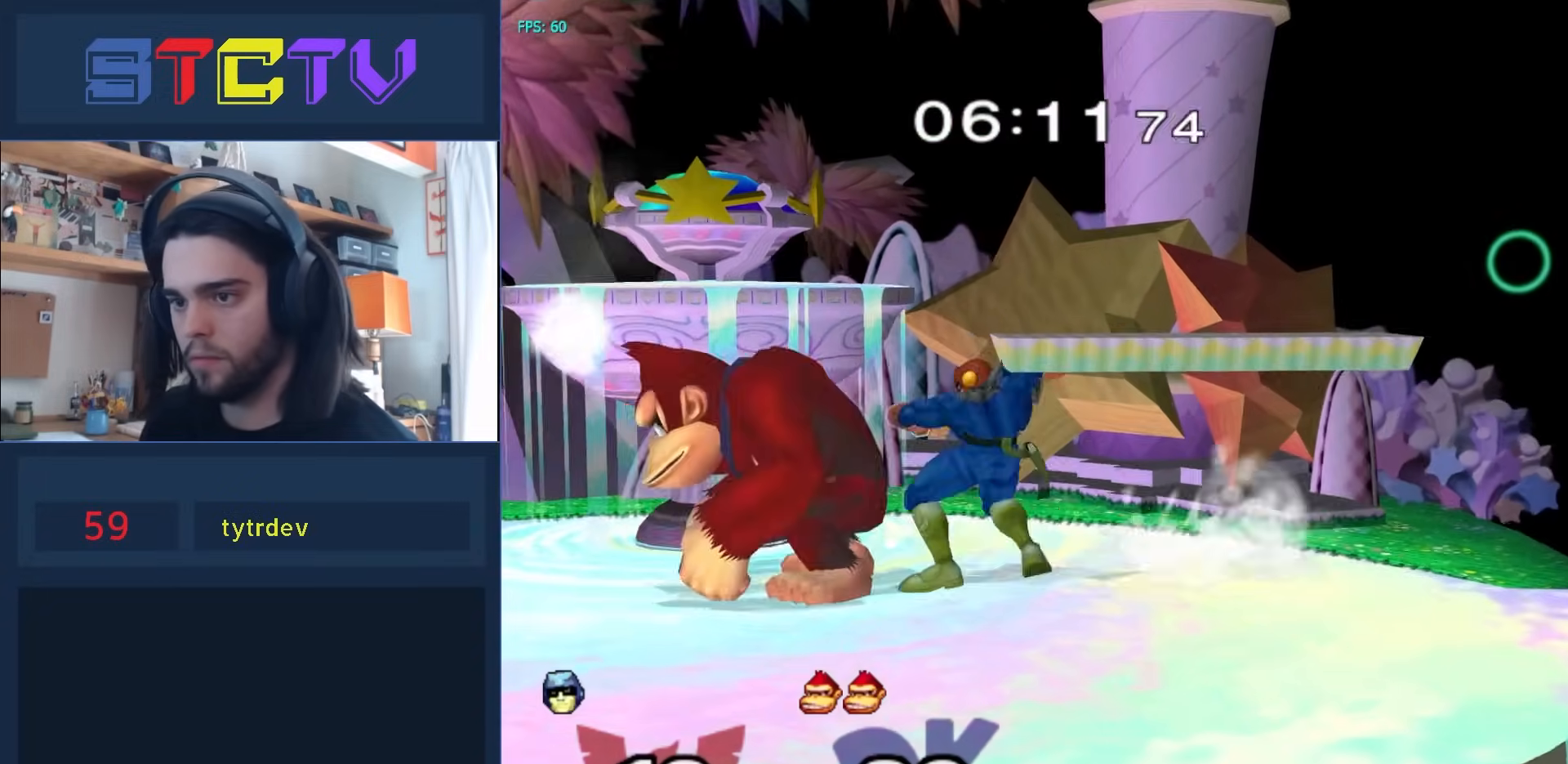
{"buttons": [], "left_stick": "center", "right_stick": "center", "events": [[117, "Z", "up"], [117, "left_stick", "up"], [133, "Y", "up"], [217, "left_stick", "center"]]}
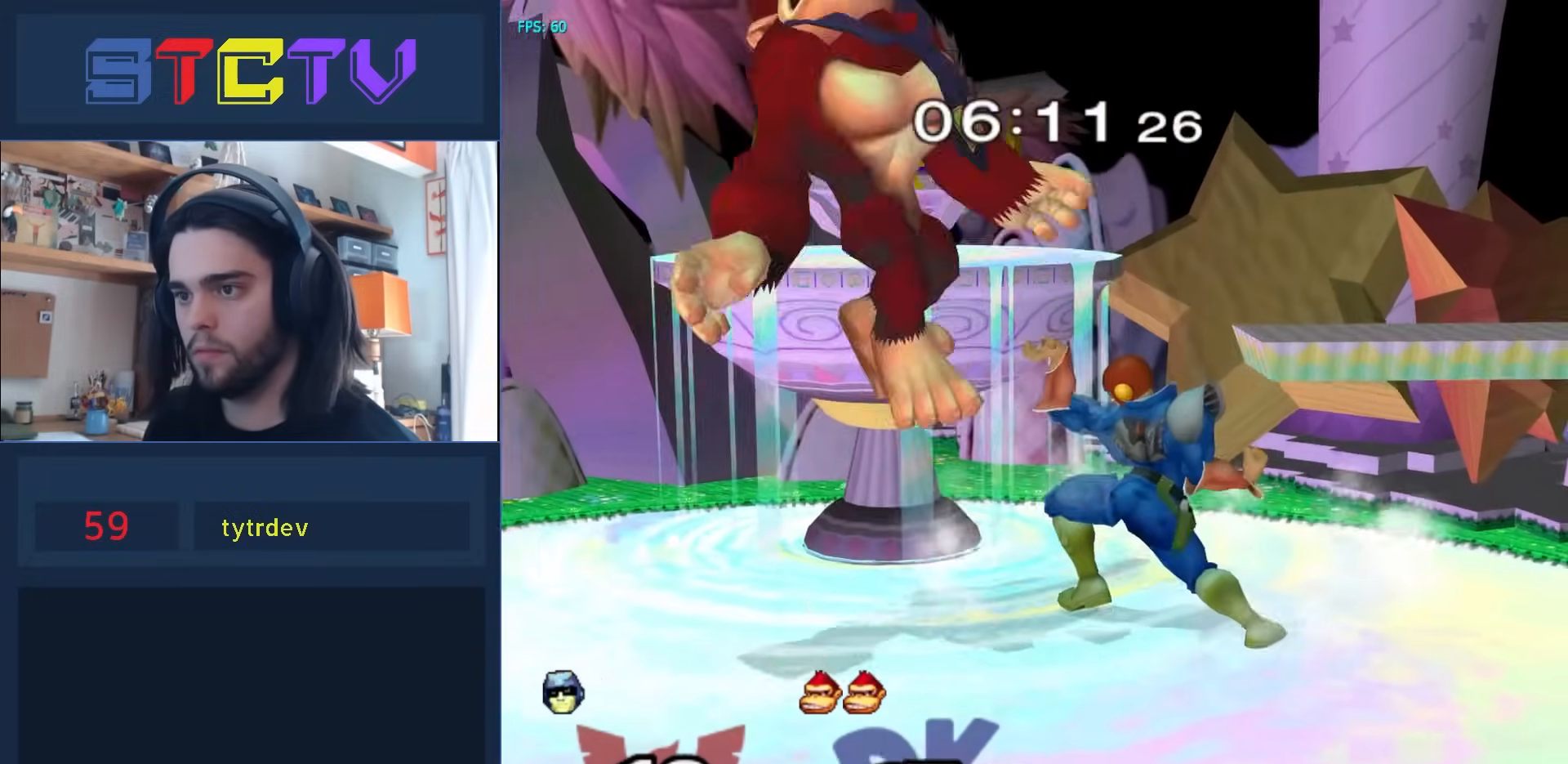
{"buttons": [], "left_stick": "center", "right_stick": "center", "events": [[433, "left_stick", "left"], [500, "left_stick", "center"]]}
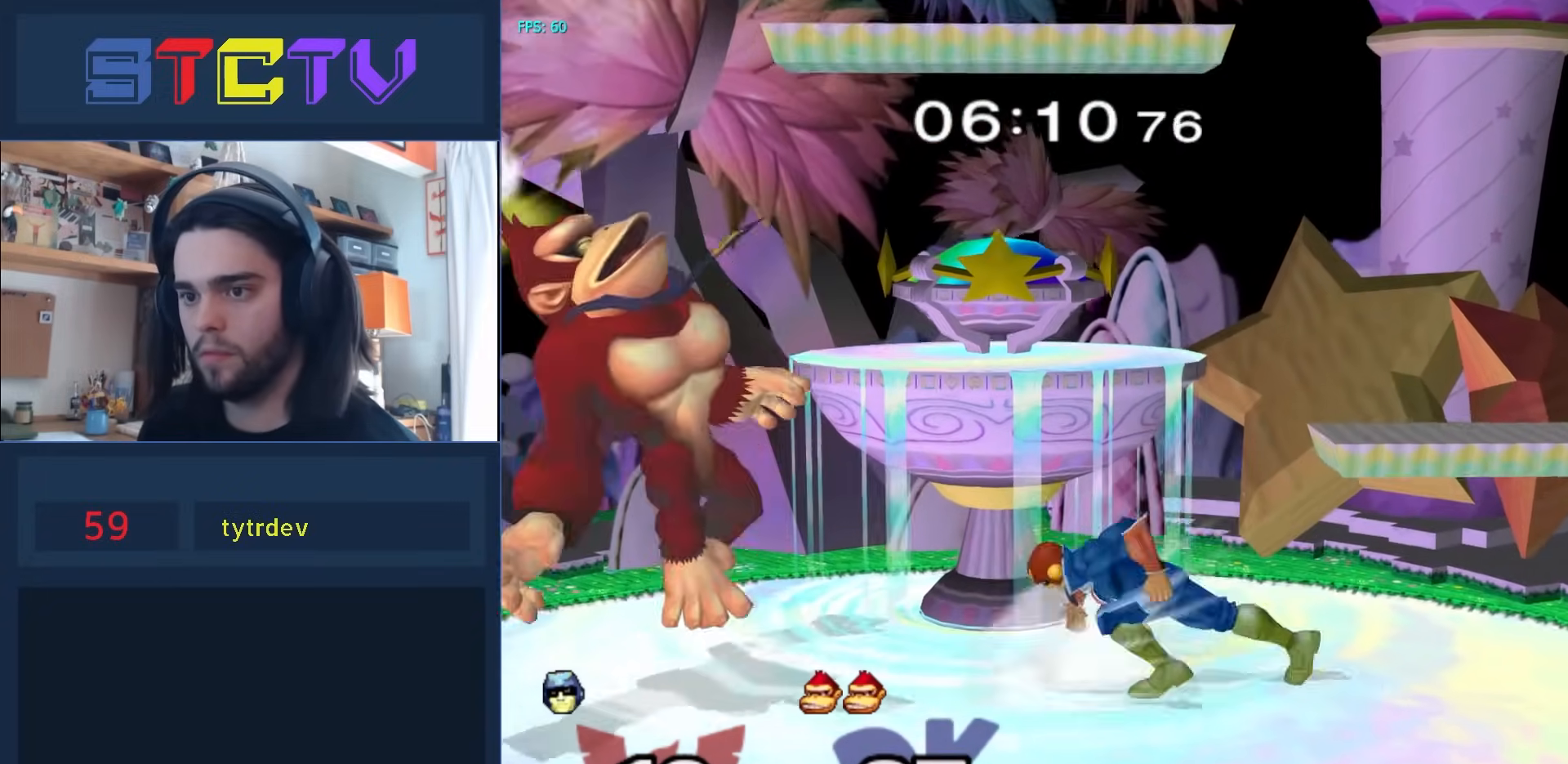
{"buttons": [], "left_stick": "down", "right_stick": "center", "events": [[83, "Y", "down"], [117, "Y", "up"], [233, "left_stick", "right"], [250, "right_stick", "left"], [300, "right_stick", "center"], [350, "left_stick", "up-left"], [433, "left_stick", "down-left"], [500, "left_stick", "down"]]}
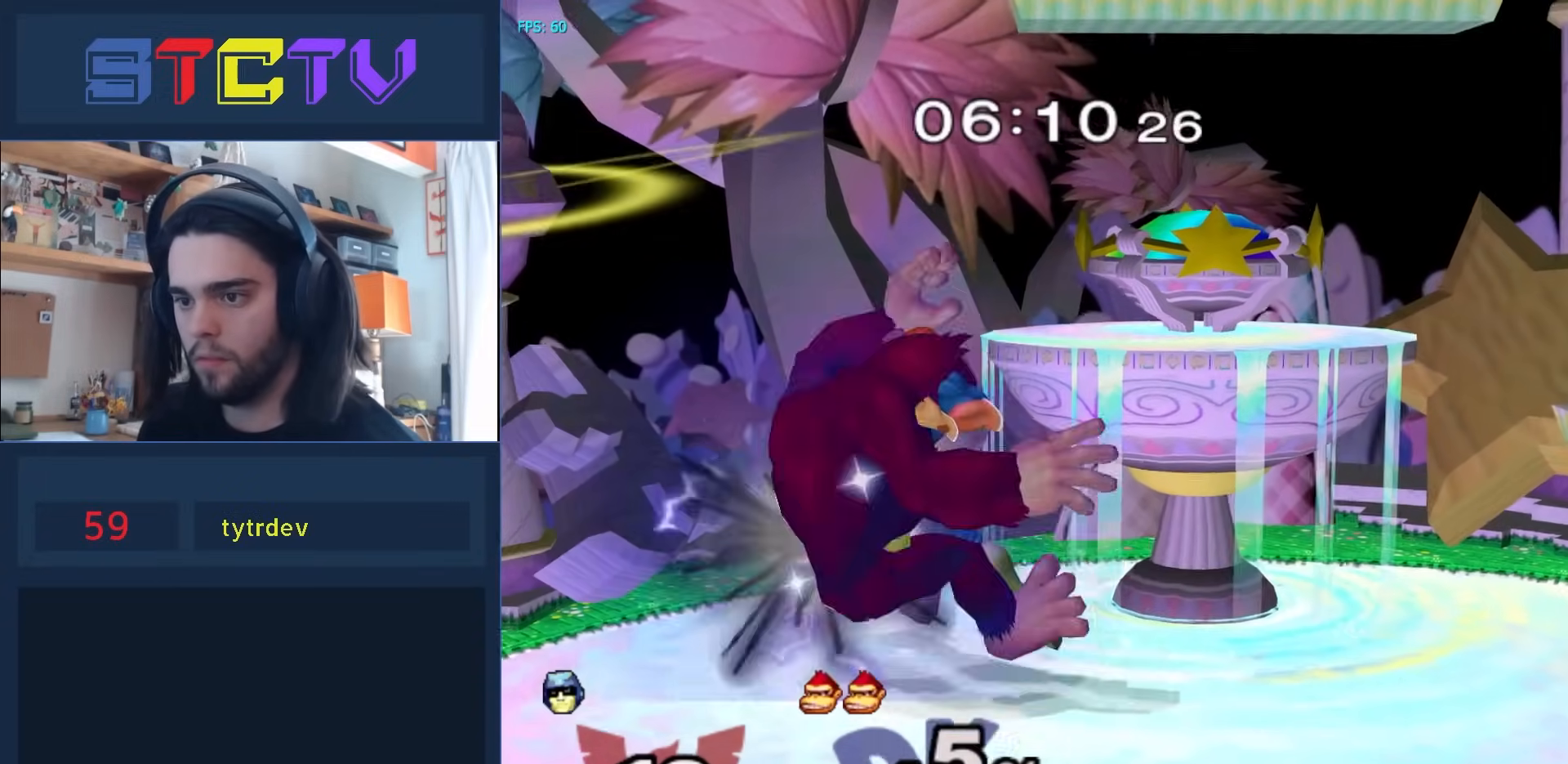
{"buttons": [], "left_stick": "right", "right_stick": "center", "events": [[17, "R1", "down"], [133, "left_stick", "center"], [183, "R1", "up"], [300, "left_stick", "left"], [317, "Y", "down"], [350, "Y", "up"], [400, "left_stick", "right"], [417, "right_stick", "up-right"], [483, "right_stick", "center"]]}
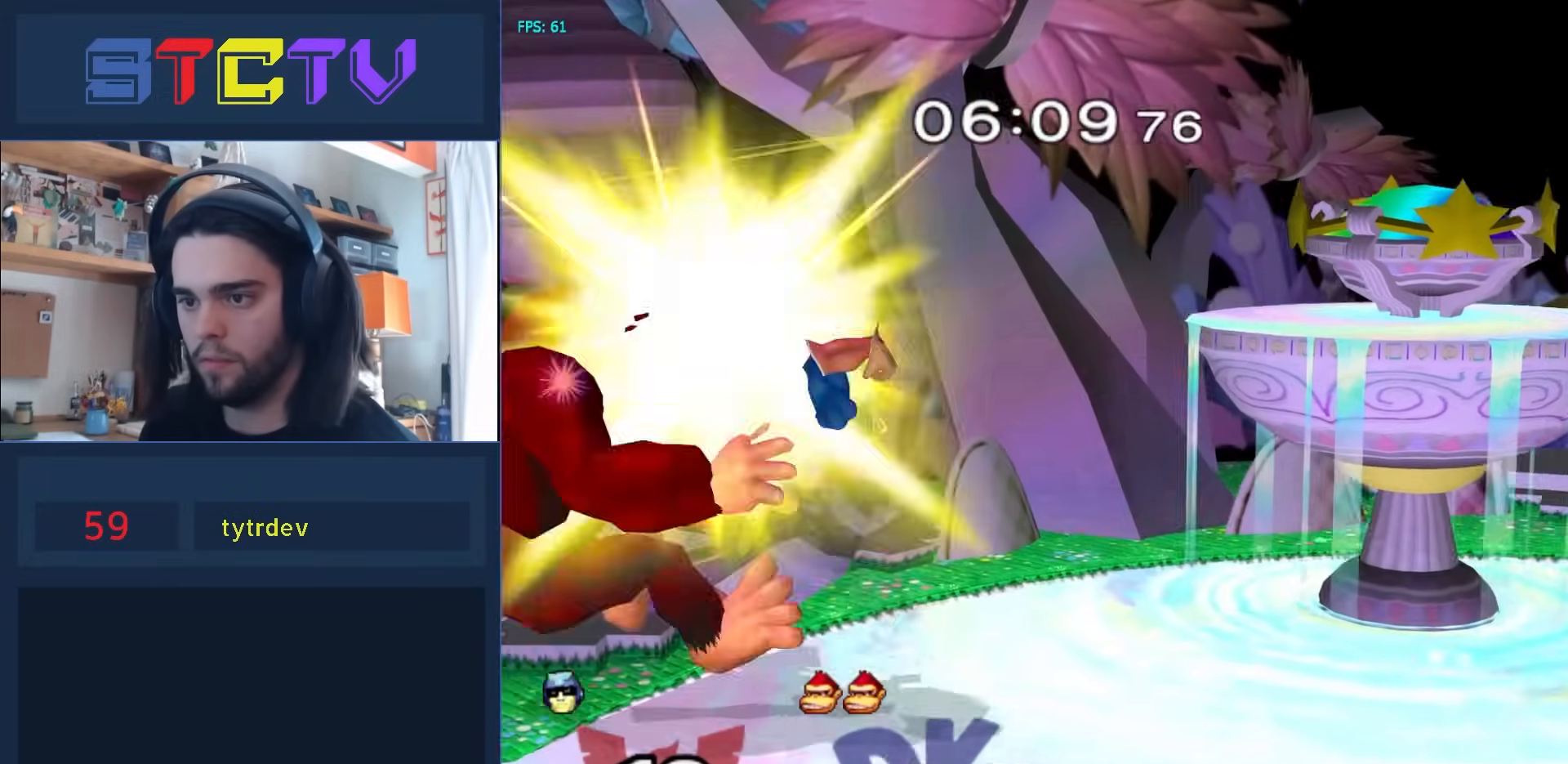
{"buttons": [], "left_stick": "right", "right_stick": "center", "events": [[150, "left_stick", "center"], [250, "R1", "down"], [250, "left_stick", "down"], [317, "left_stick", "center"], [367, "R1", "up"], [500, "left_stick", "right"]]}
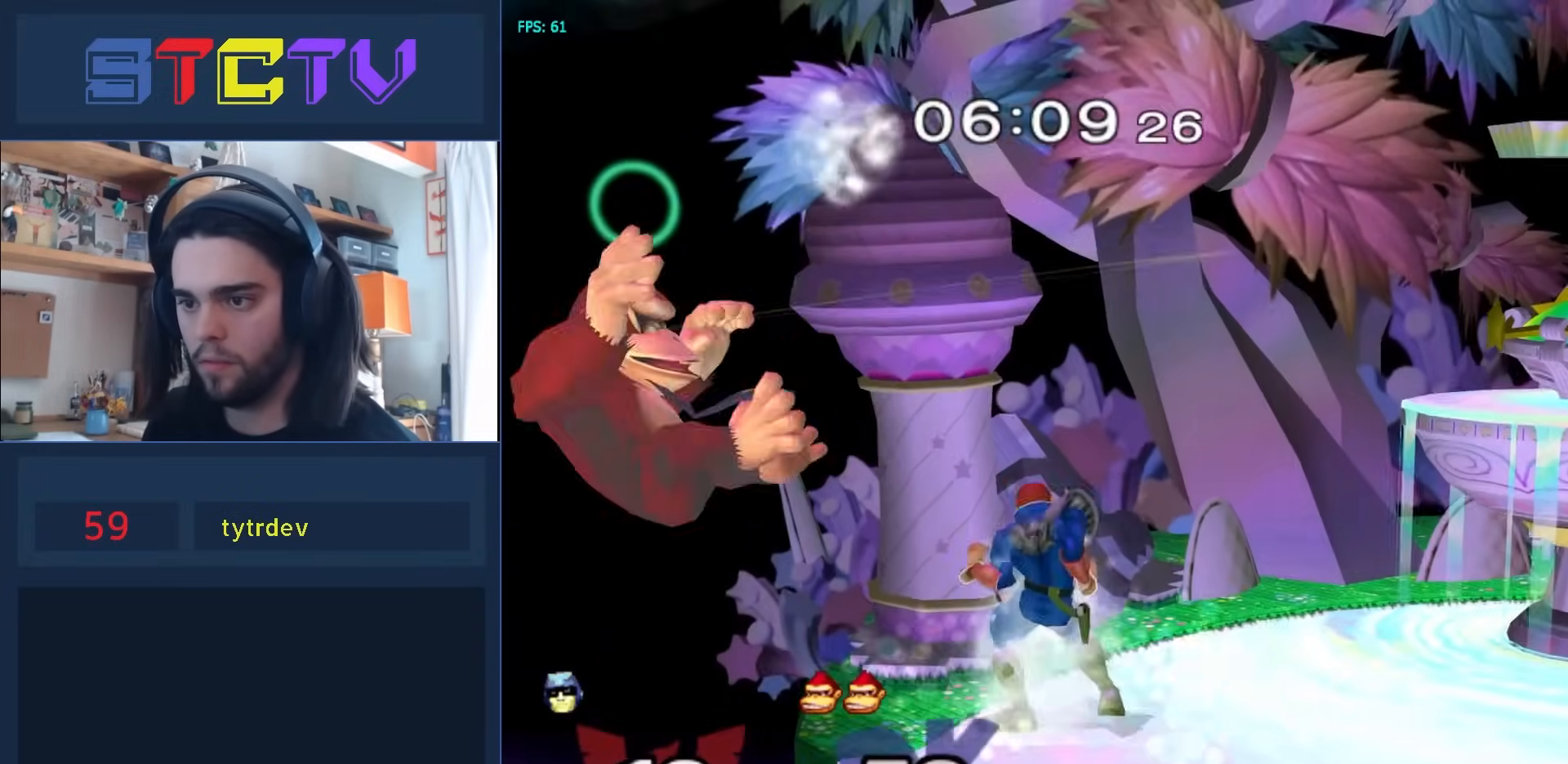
{"buttons": [], "left_stick": "center", "right_stick": "center", "events": [[100, "left_stick", "center"], [200, "Y", "down"], [400, "Y", "up"]]}
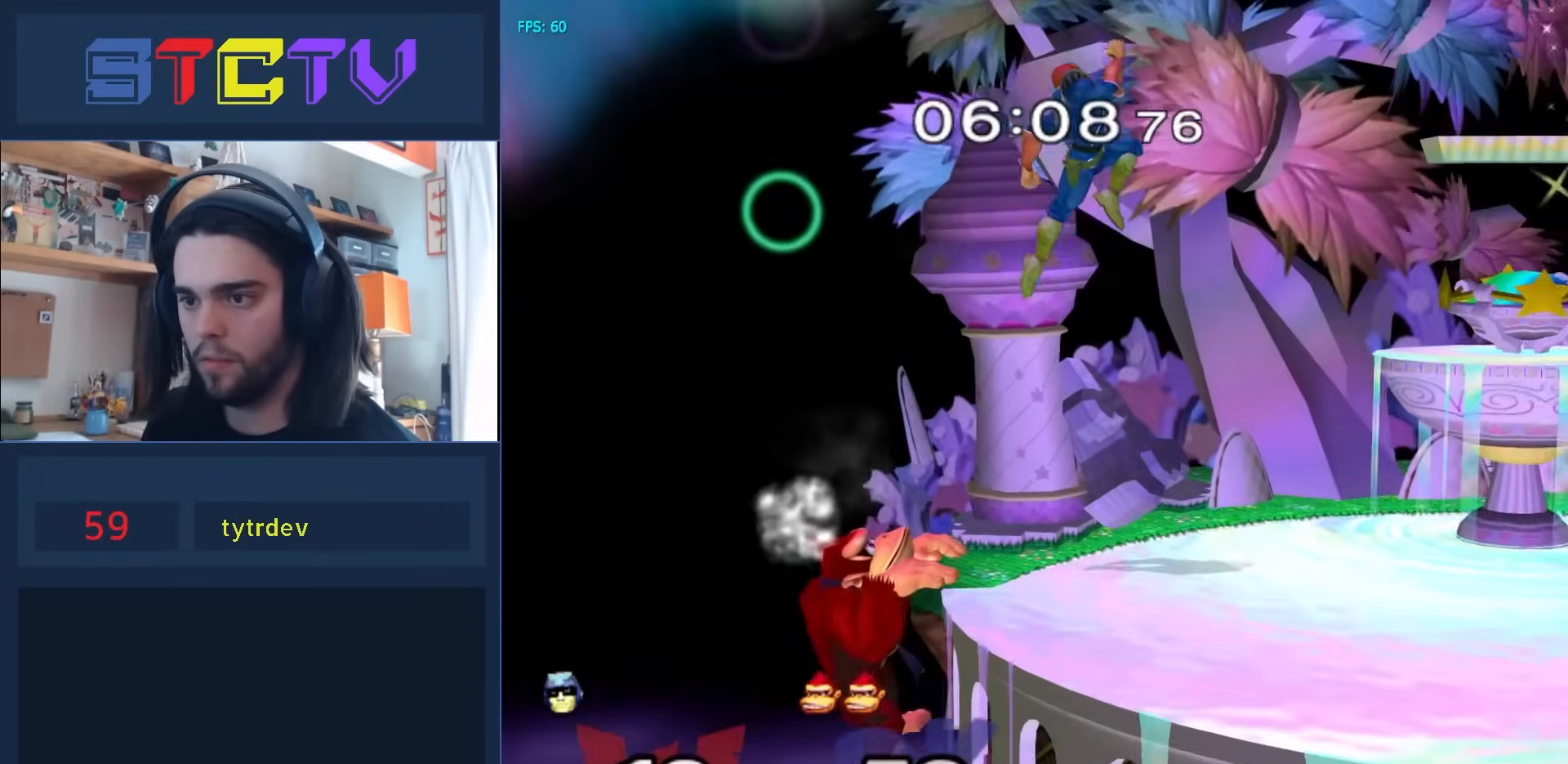
{"buttons": [], "left_stick": "down-right", "right_stick": "center", "events": [[33, "left_stick", "right"], [300, "right_stick", "left"], [350, "right_stick", "center"], [500, "left_stick", "down-right"]]}
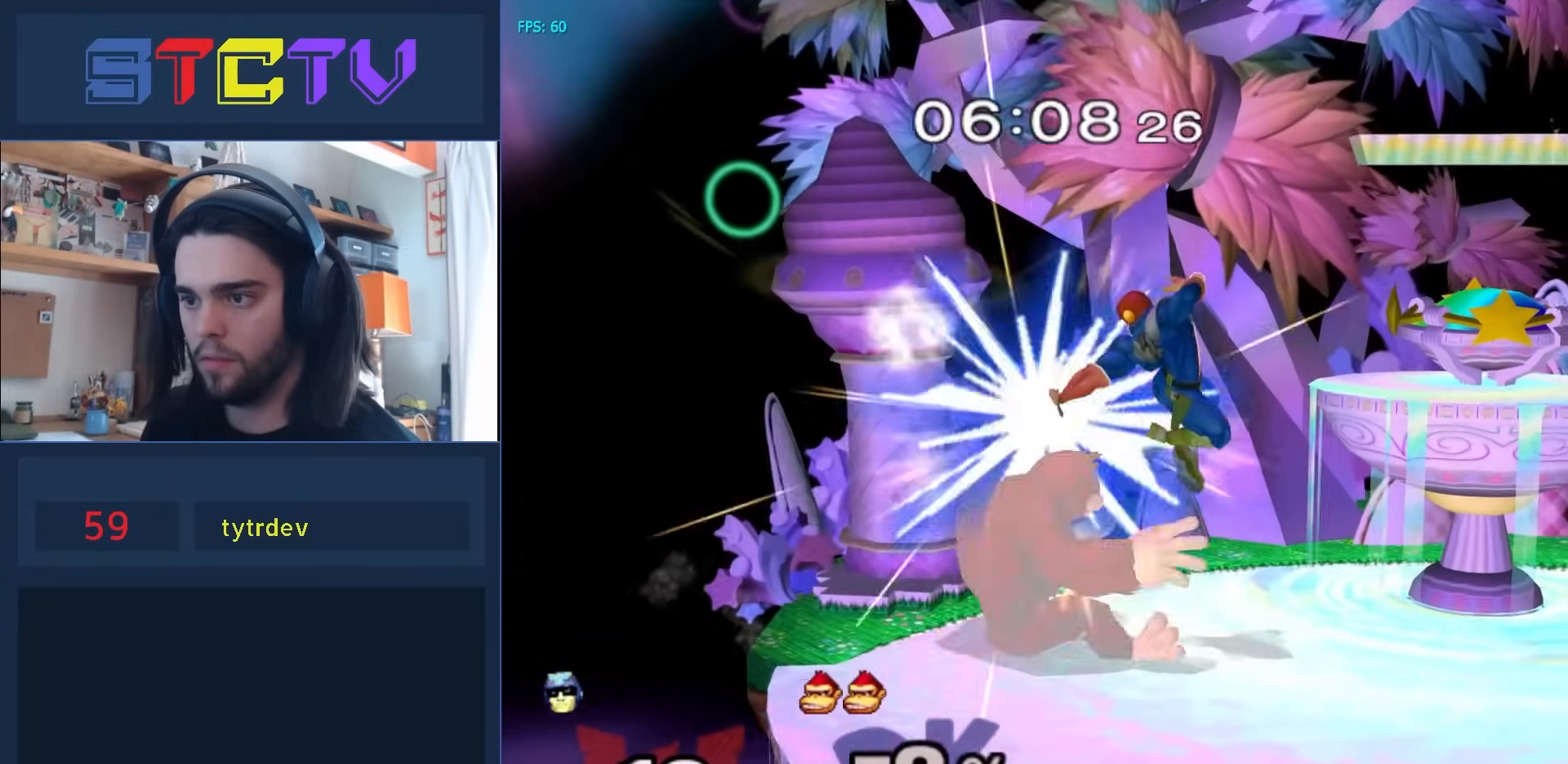
{"buttons": [], "left_stick": "center", "right_stick": "center", "events": [[33, "R1", "down"], [33, "left_stick", "down"], [167, "left_stick", "center"], [200, "R1", "up"]]}
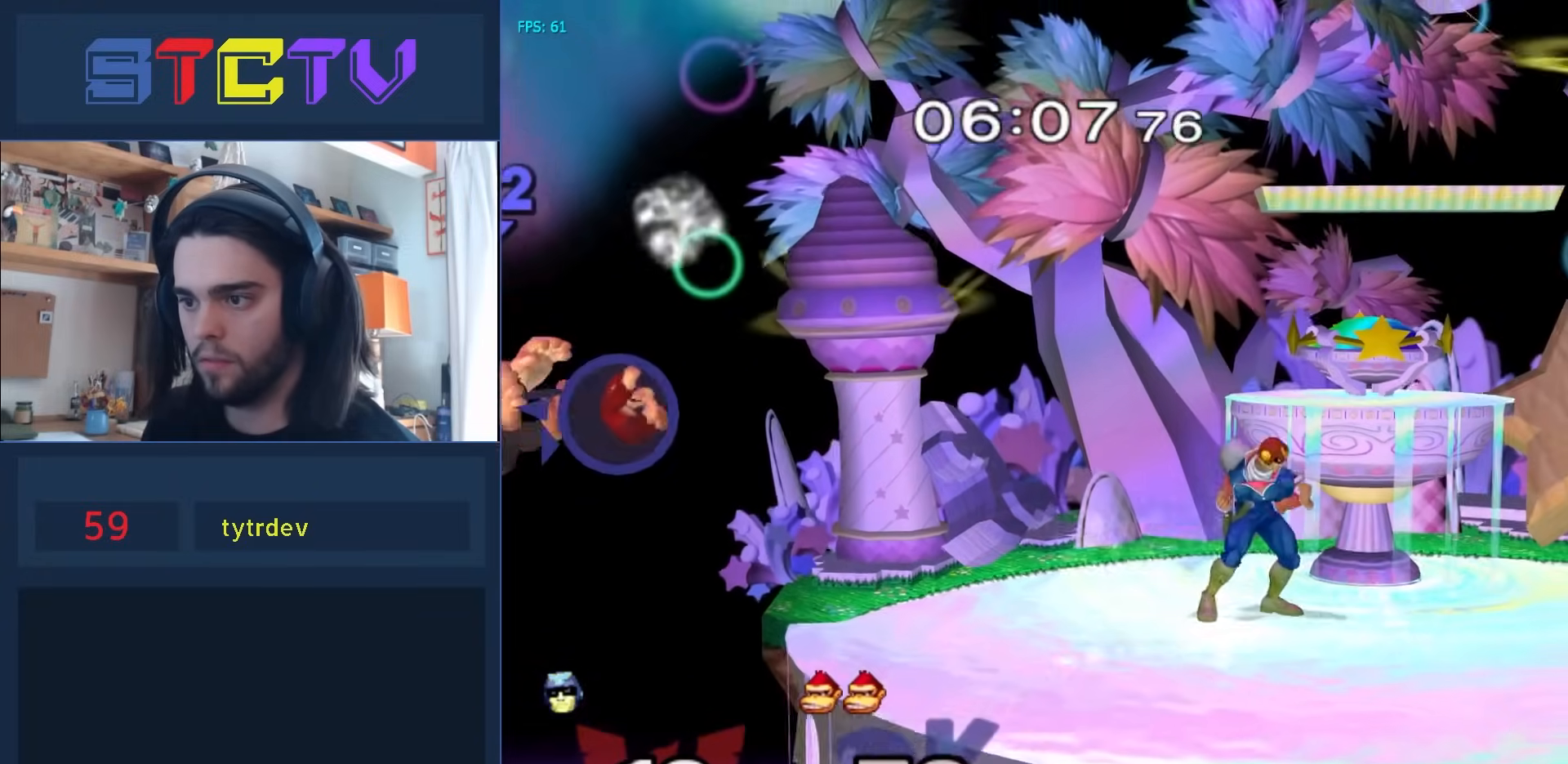
{"buttons": [], "left_stick": "left", "right_stick": "center", "events": [[50, "left_stick", "left"], [267, "left_stick", "right"], [283, "Y", "down"], [317, "Y", "up"], [317, "left_stick", "left"]]}
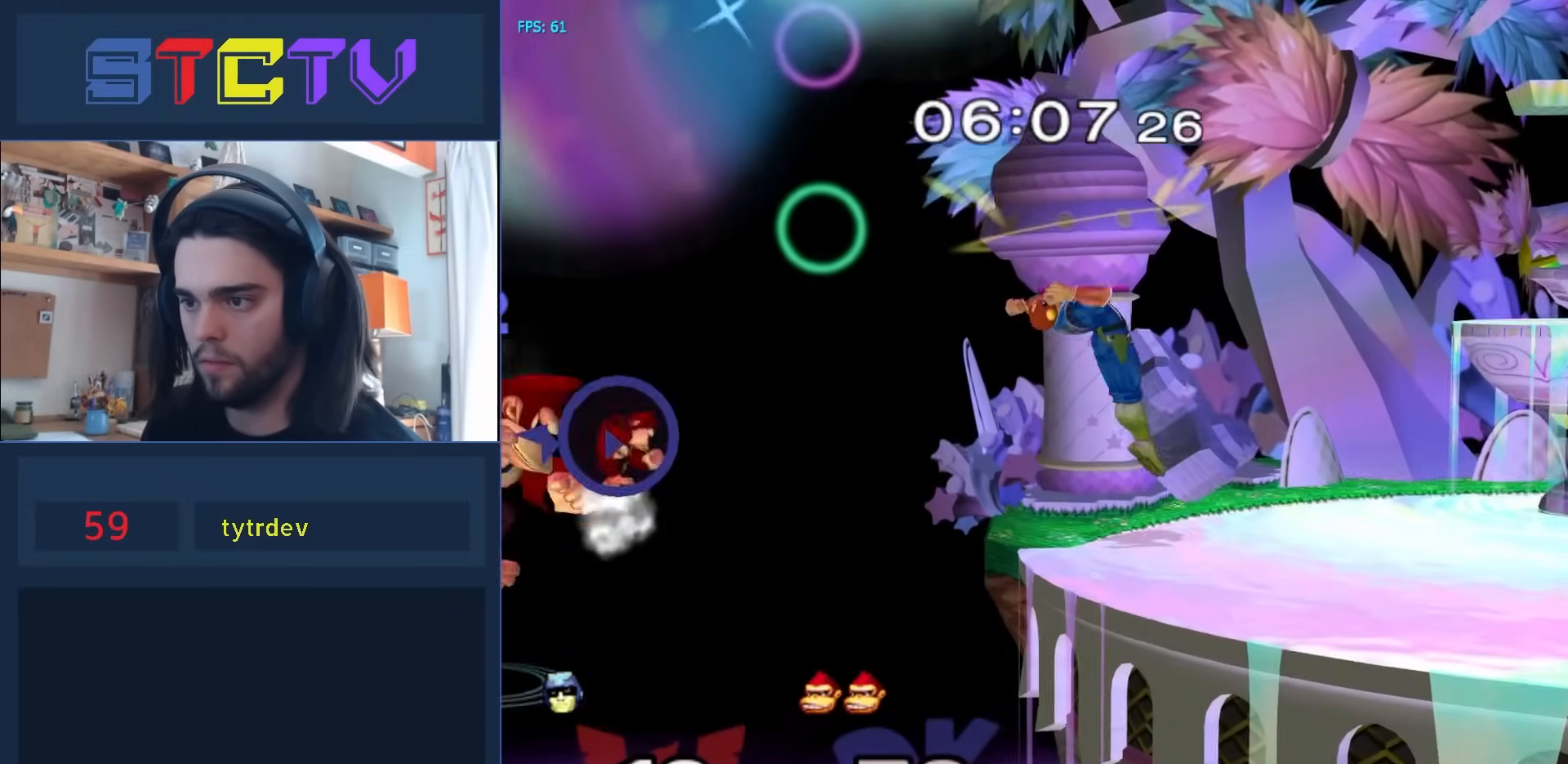
{"buttons": [], "left_stick": "center", "right_stick": "center", "events": [[167, "left_stick", "down"], [217, "left_stick", "center"]]}
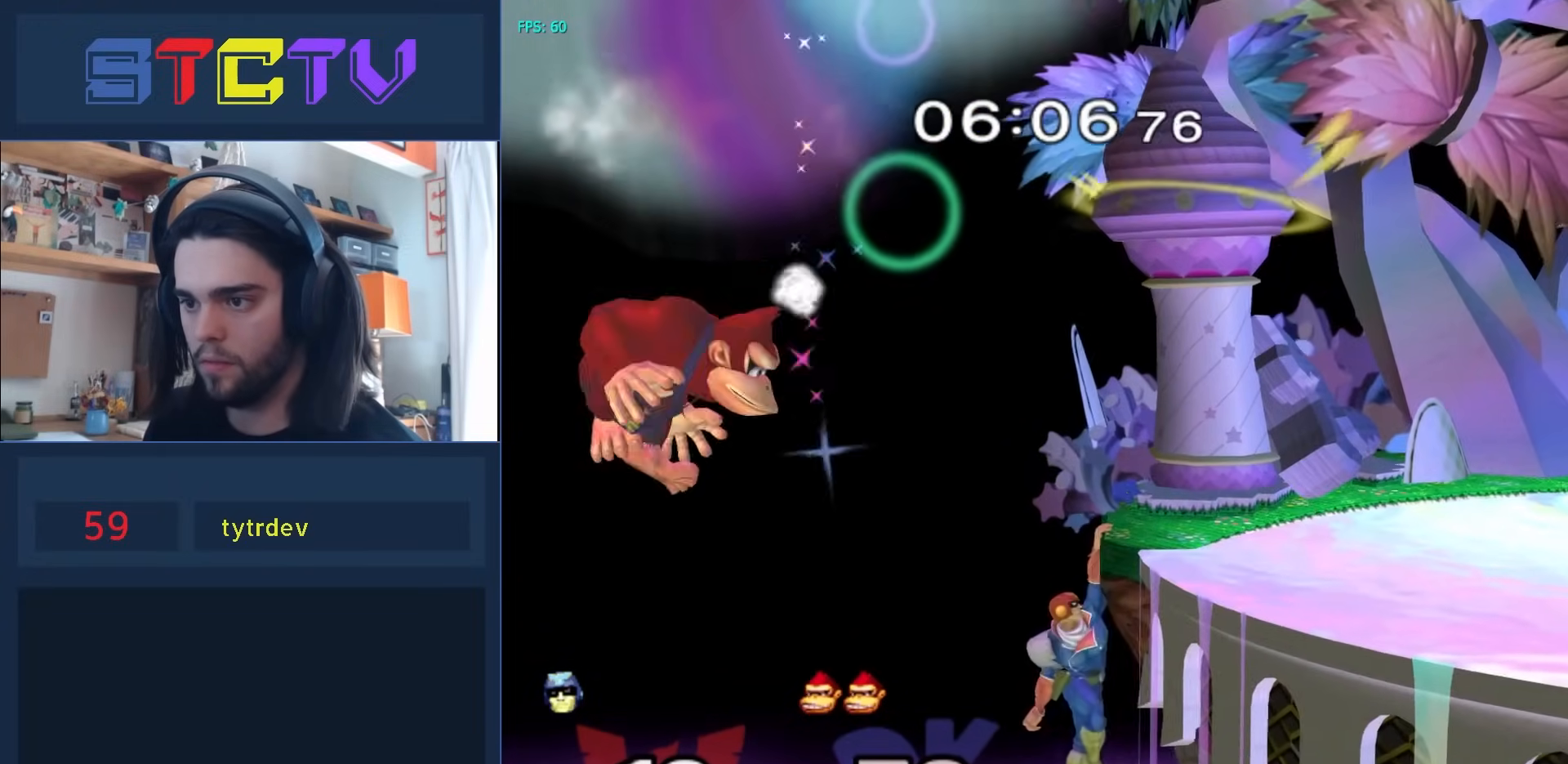
{"buttons": [], "left_stick": "center", "right_stick": "center", "events": []}
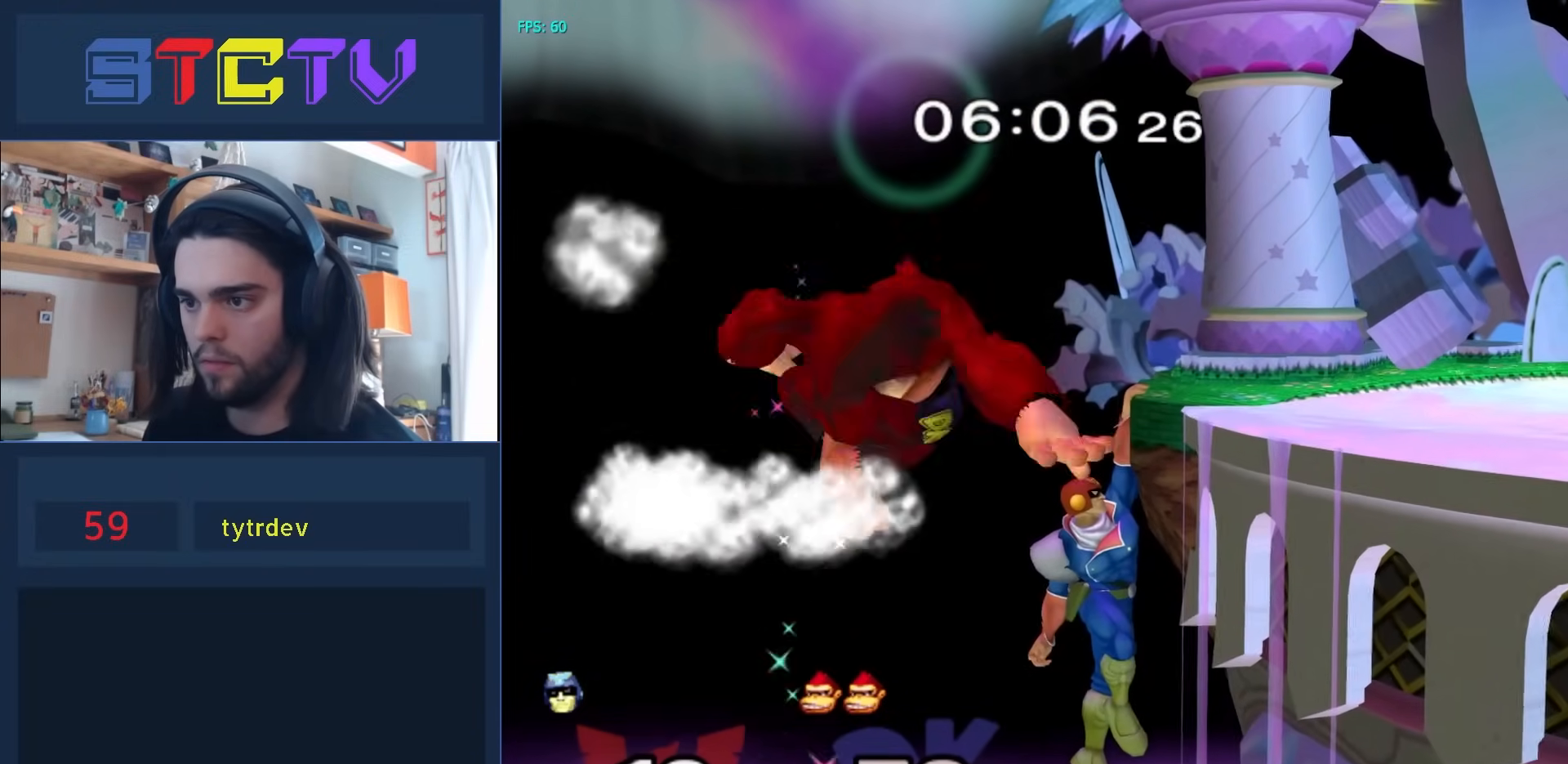
{"buttons": ["R1"], "left_stick": "center", "right_stick": "center", "events": [[117, "R1", "down"]]}
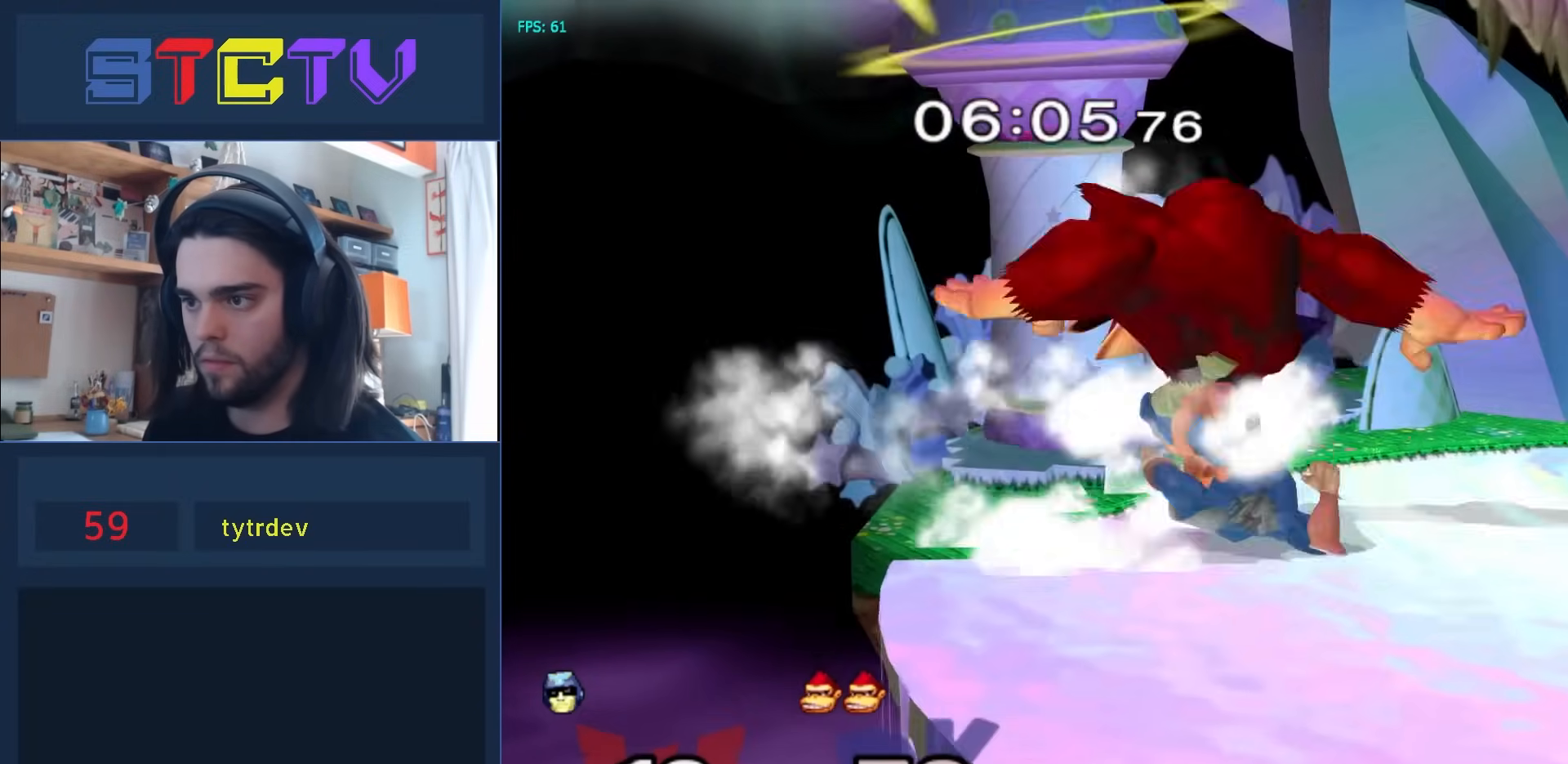
{"buttons": [], "left_stick": "down", "right_stick": "center", "events": [[100, "left_stick", "down"], [200, "R1", "up"]]}
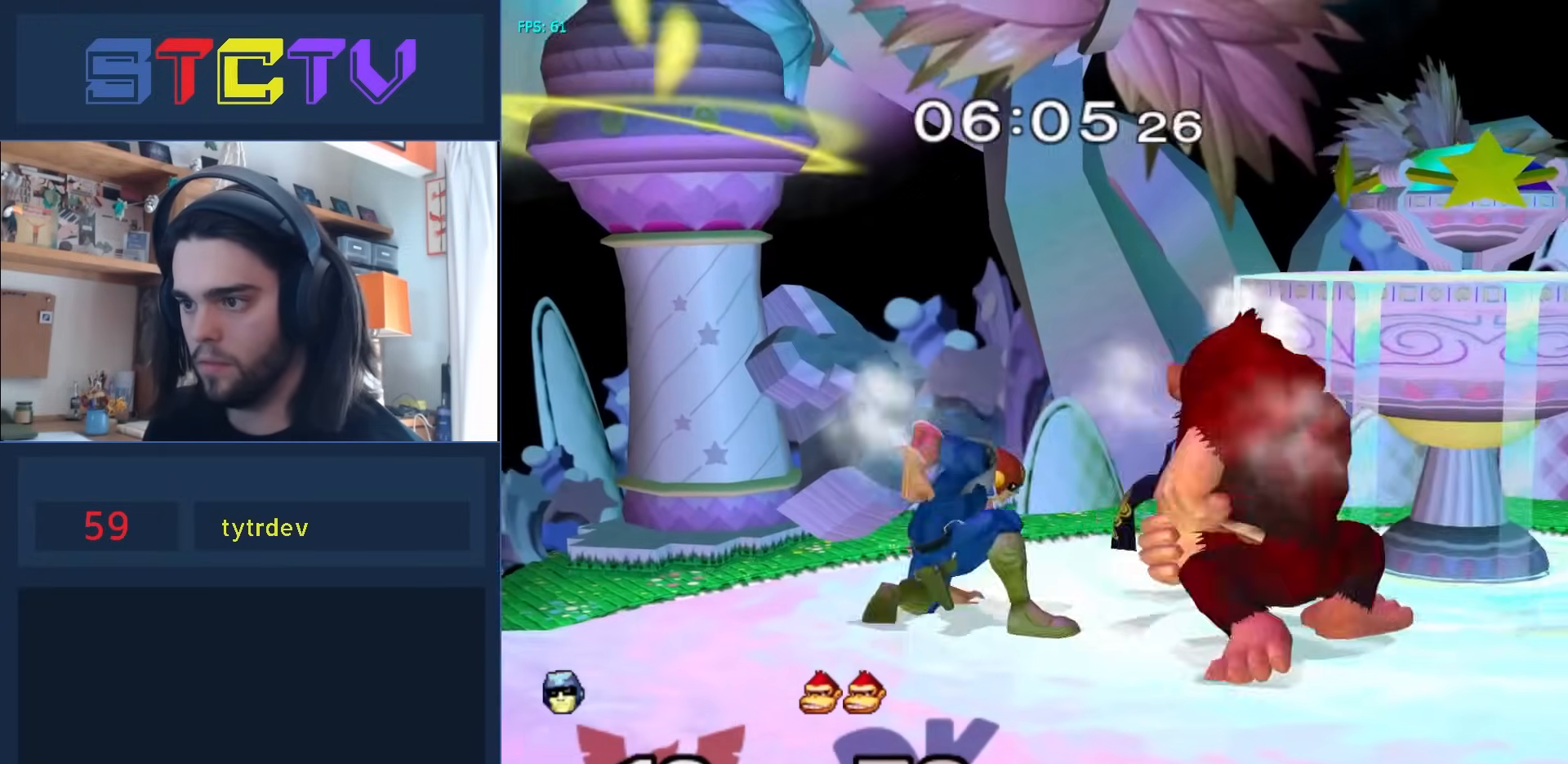
{"buttons": ["A"], "left_stick": "center", "right_stick": "center", "events": [[33, "left_stick", "right"], [67, "Y", "down"], [83, "Z", "down"], [100, "left_stick", "center"], [200, "Y", "up"], [200, "Z", "up"], [250, "A", "down"]]}
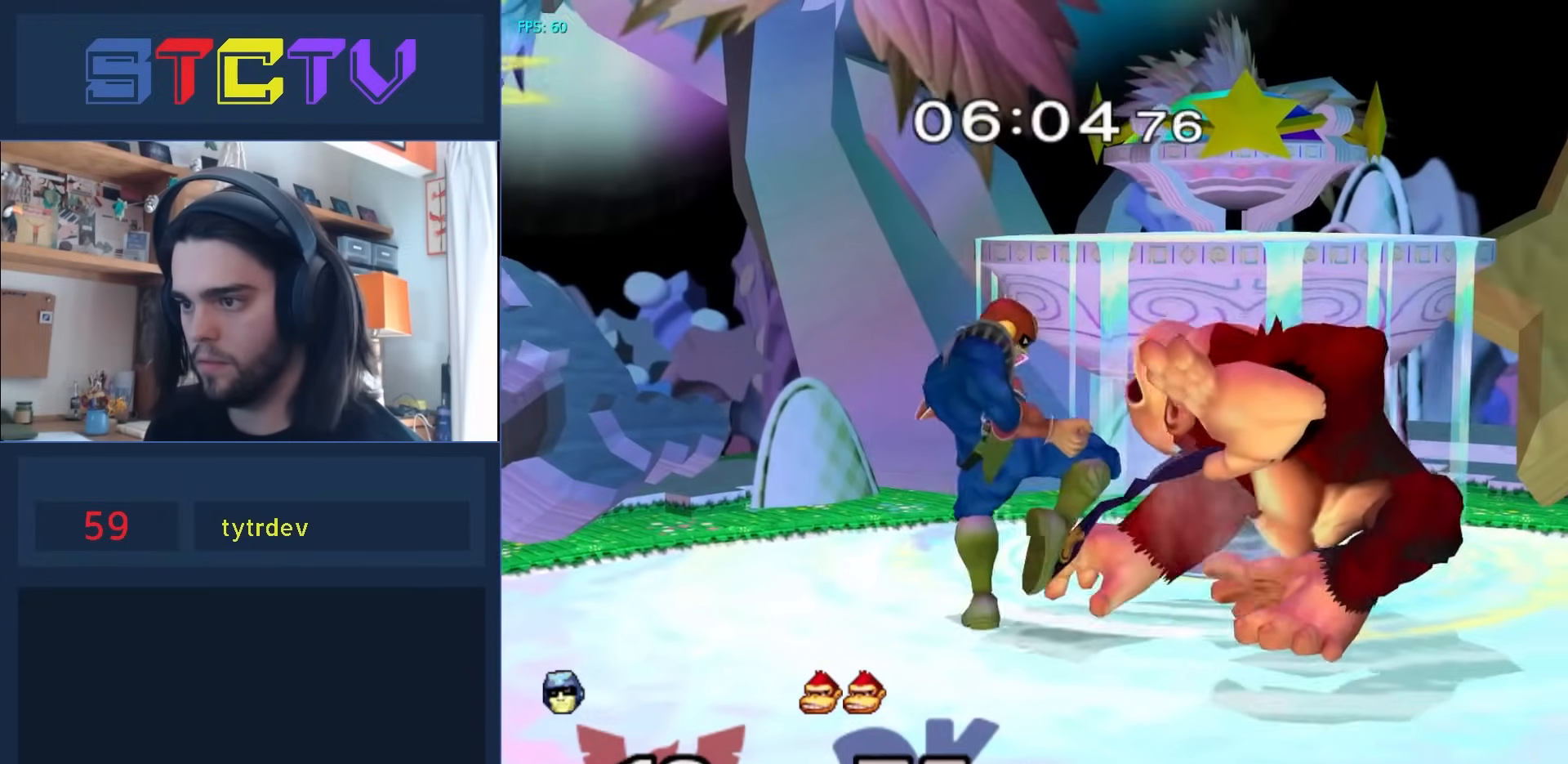
{"buttons": [], "left_stick": "center", "right_stick": "center", "events": [[67, "A", "up"], [200, "left_stick", "up"], [283, "left_stick", "center"]]}
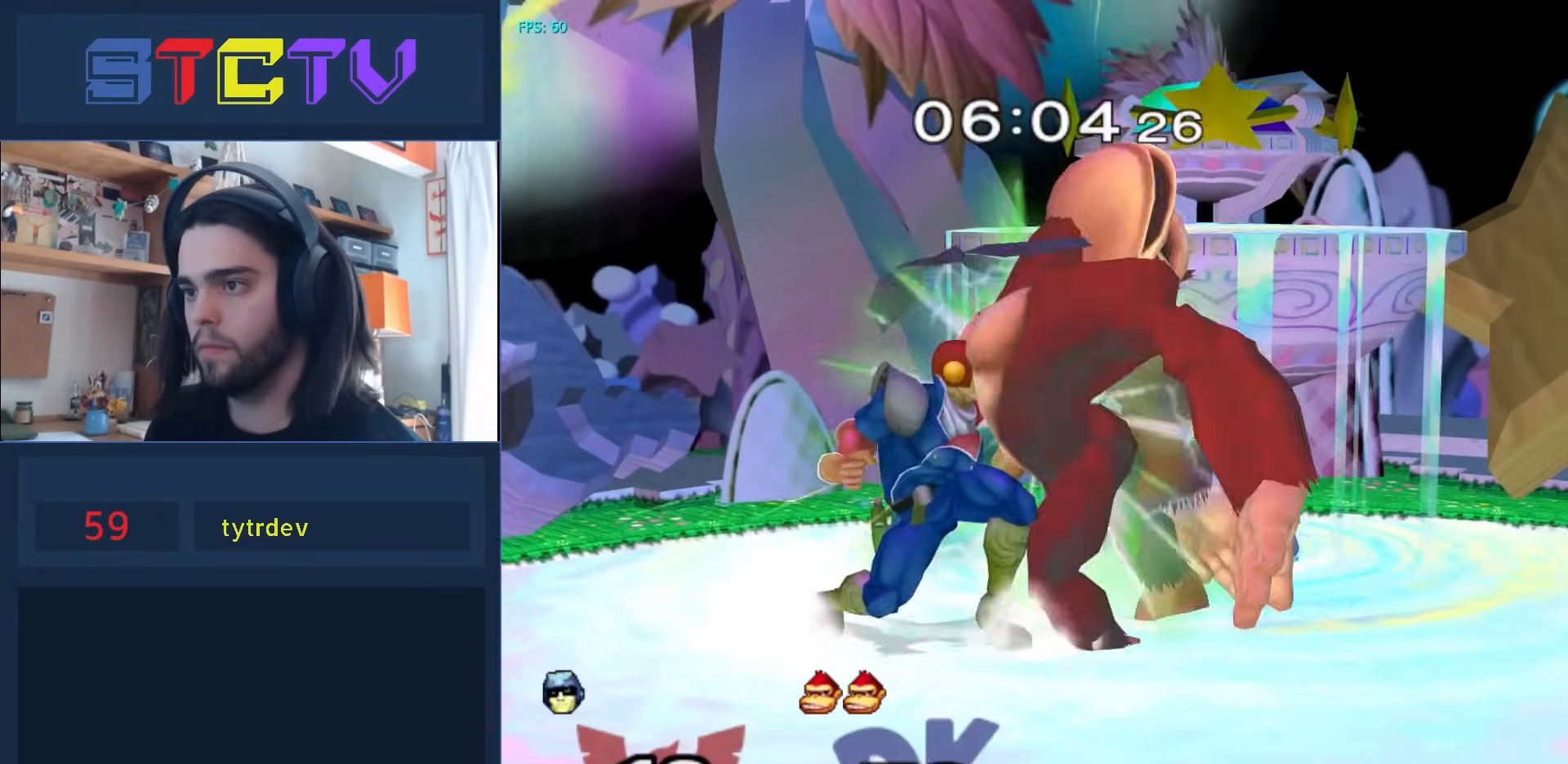
{"buttons": [], "left_stick": "center", "right_stick": "center", "events": []}
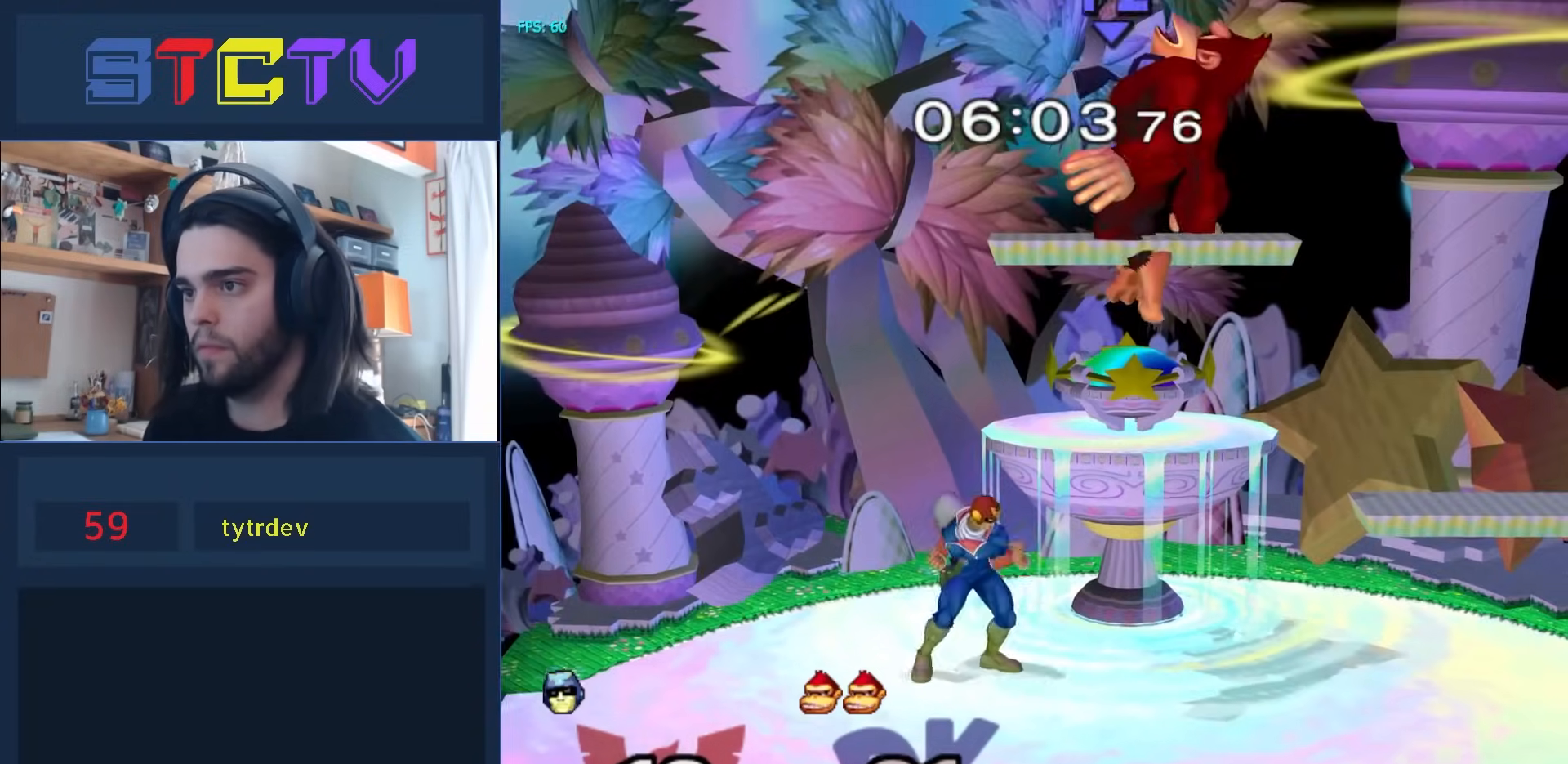
{"buttons": ["R1"], "left_stick": "down", "right_stick": "center", "events": [[167, "right_stick", "up-right"], [233, "right_stick", "center"], [250, "left_stick", "left"], [417, "left_stick", "center"], [483, "left_stick", "down"], [500, "R1", "down"]]}